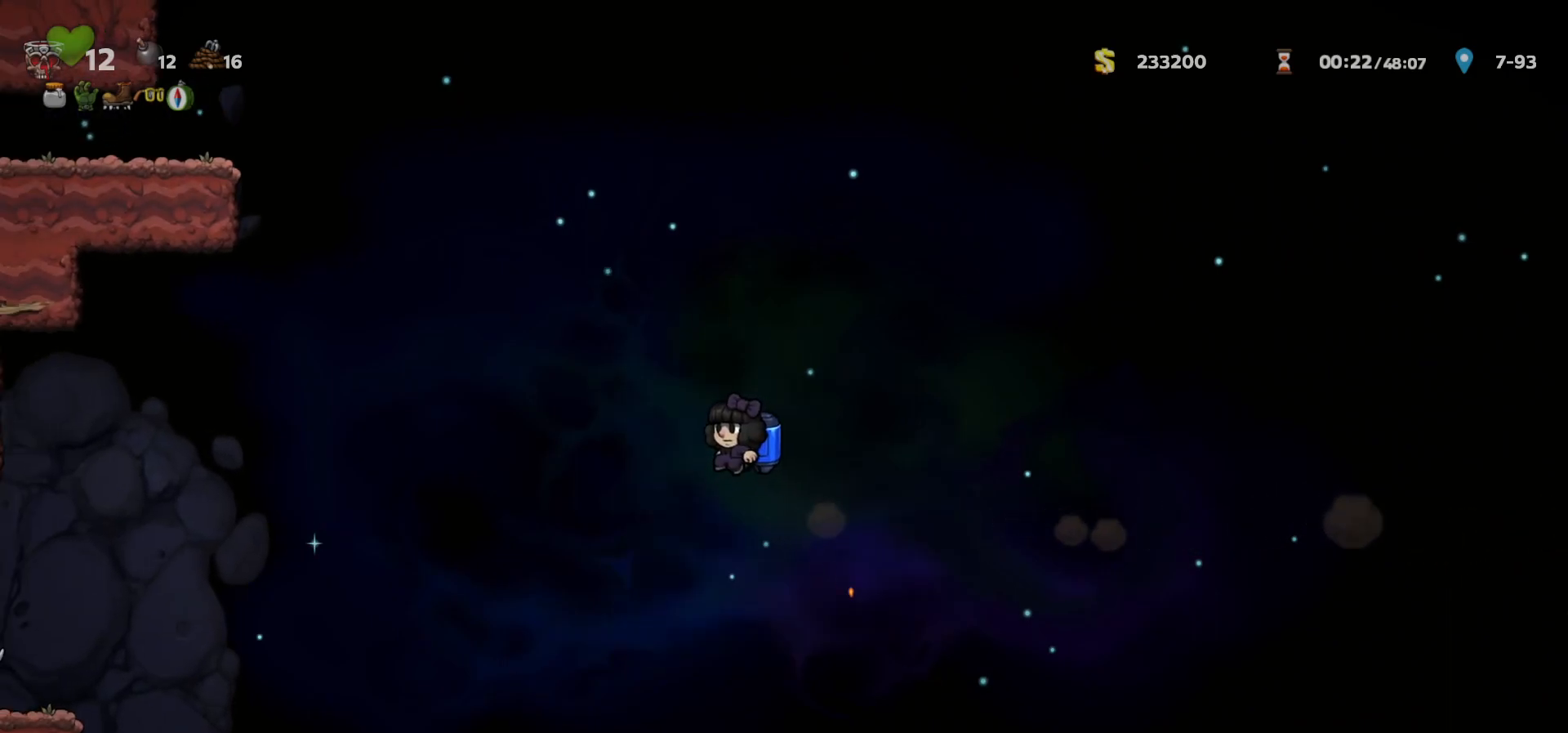
Gameplay with keyboard; each line is a JSON object with the keys held at the frame after it. "events" lists presses ("down") and releases ("up") of "a", "c", "ctrl", "d", "down", "f", "left", "right", "s", "shift", "space", "tab", "up", "v", "x" and "z" between this image and that frame as [ms after this image, input, new state], when the widget could be followed in between. No other keys are recorded. Mouse input is not recorded.
{"keys": ["left"], "events": [[83, "left", "up"], [250, "left", "down"], [283, "c", "down"], [333, "c", "up"]]}
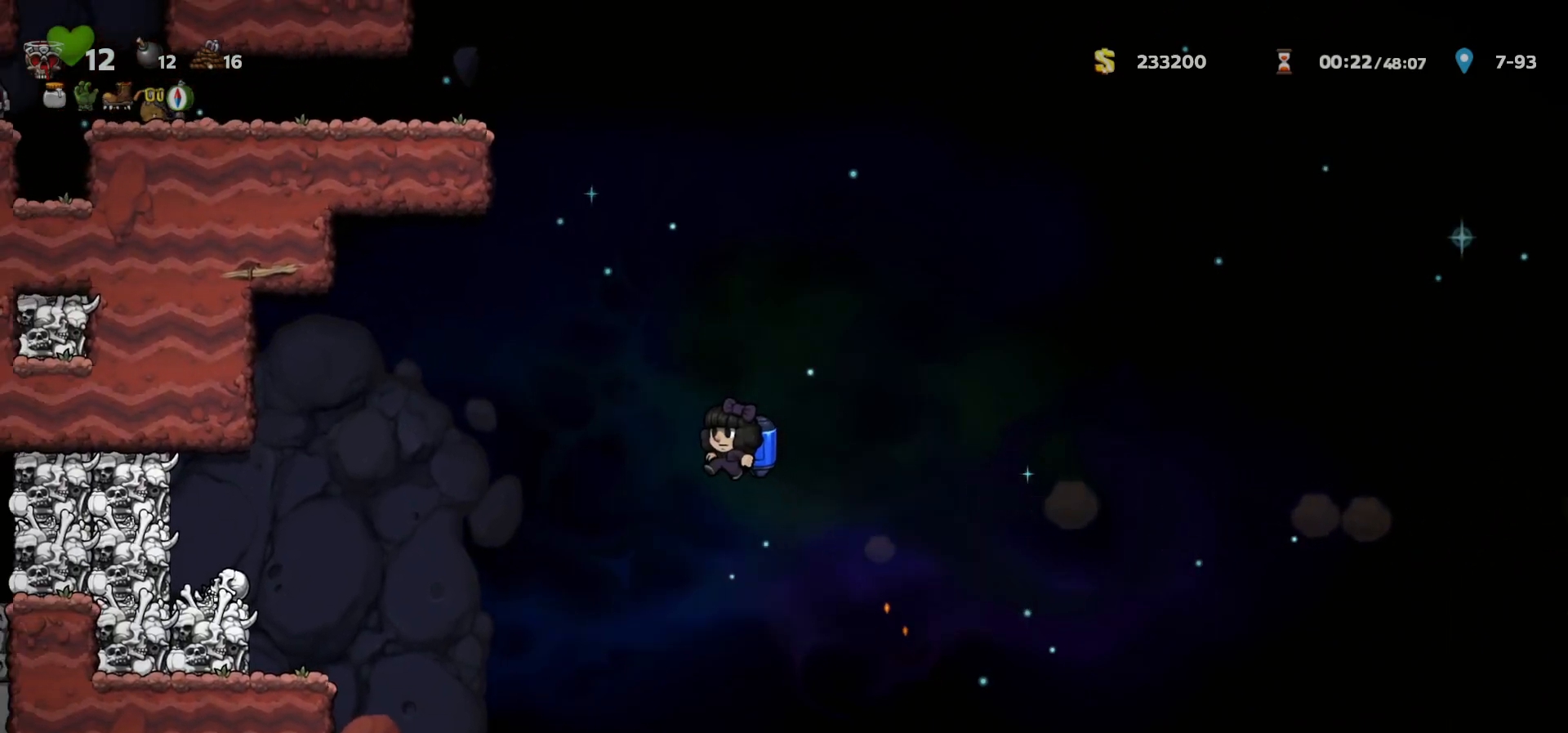
{"keys": ["left"], "events": [[267, "c", "down"], [300, "c", "up"]]}
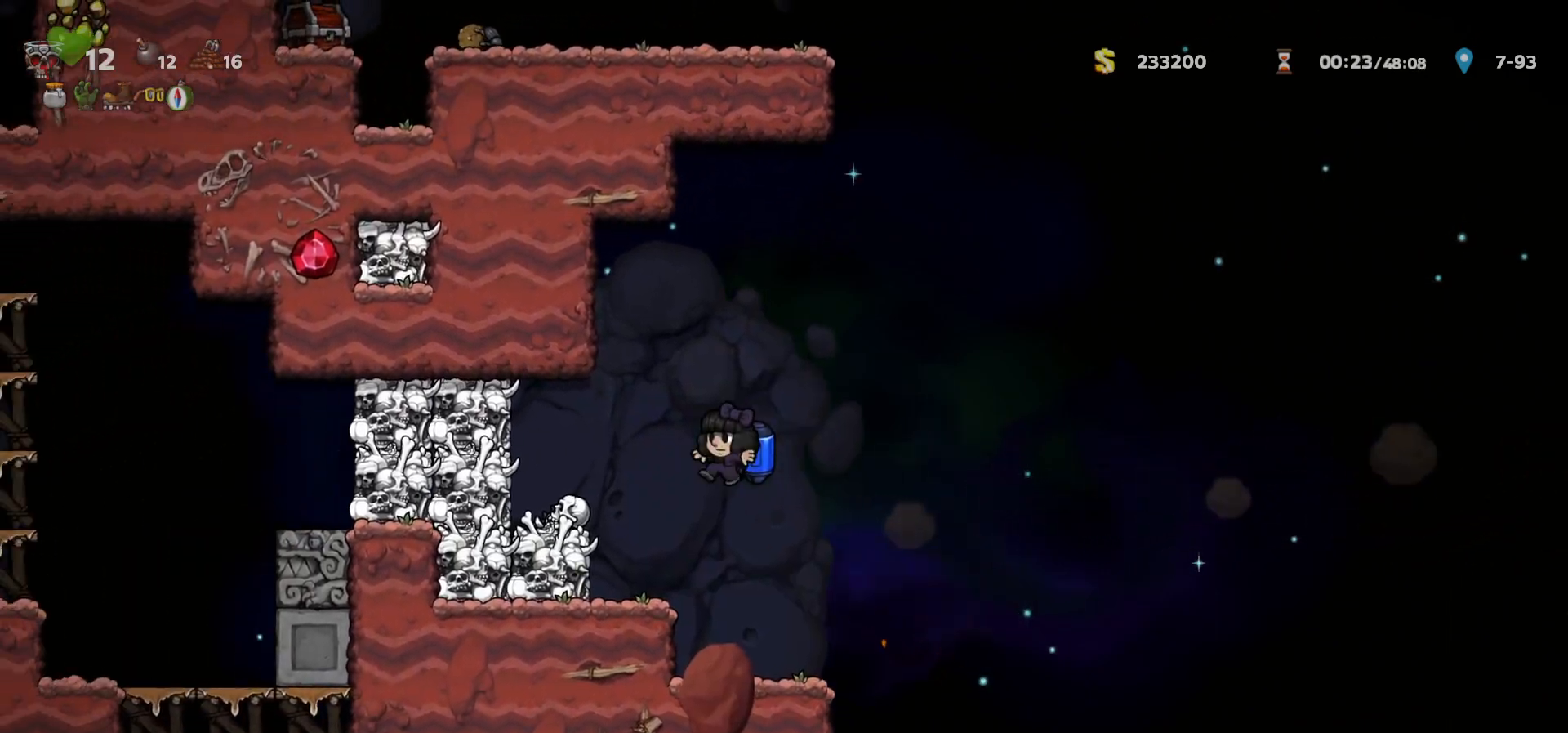
{"keys": ["a", "c"], "events": [[67, "c", "down"], [100, "a", "down"], [200, "a", "up"], [200, "c", "up"], [283, "c", "down"], [400, "a", "down"], [450, "left", "up"]]}
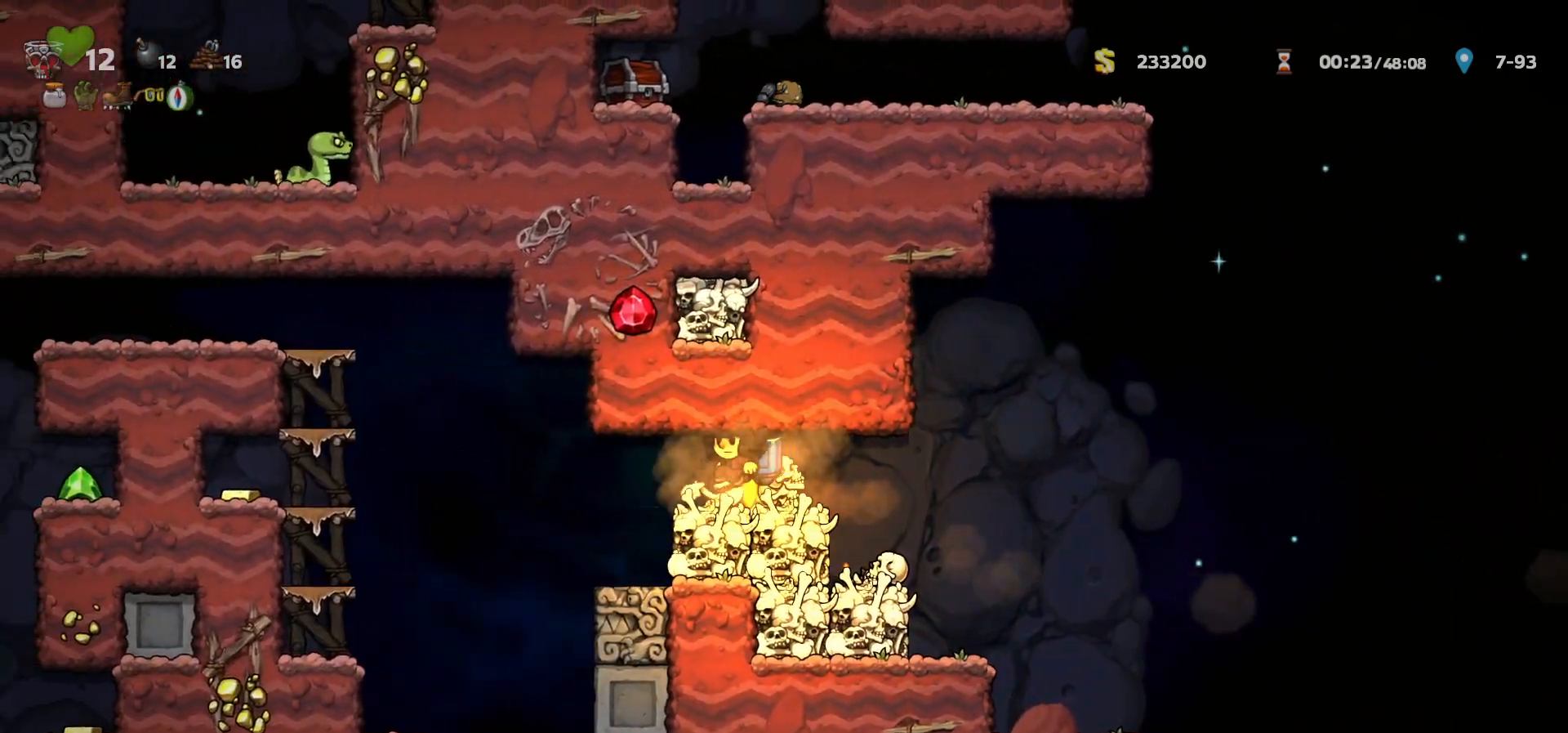
{"keys": ["right"], "events": [[50, "a", "up"], [67, "c", "up"], [133, "right", "down"], [250, "right", "up"], [317, "right", "down"]]}
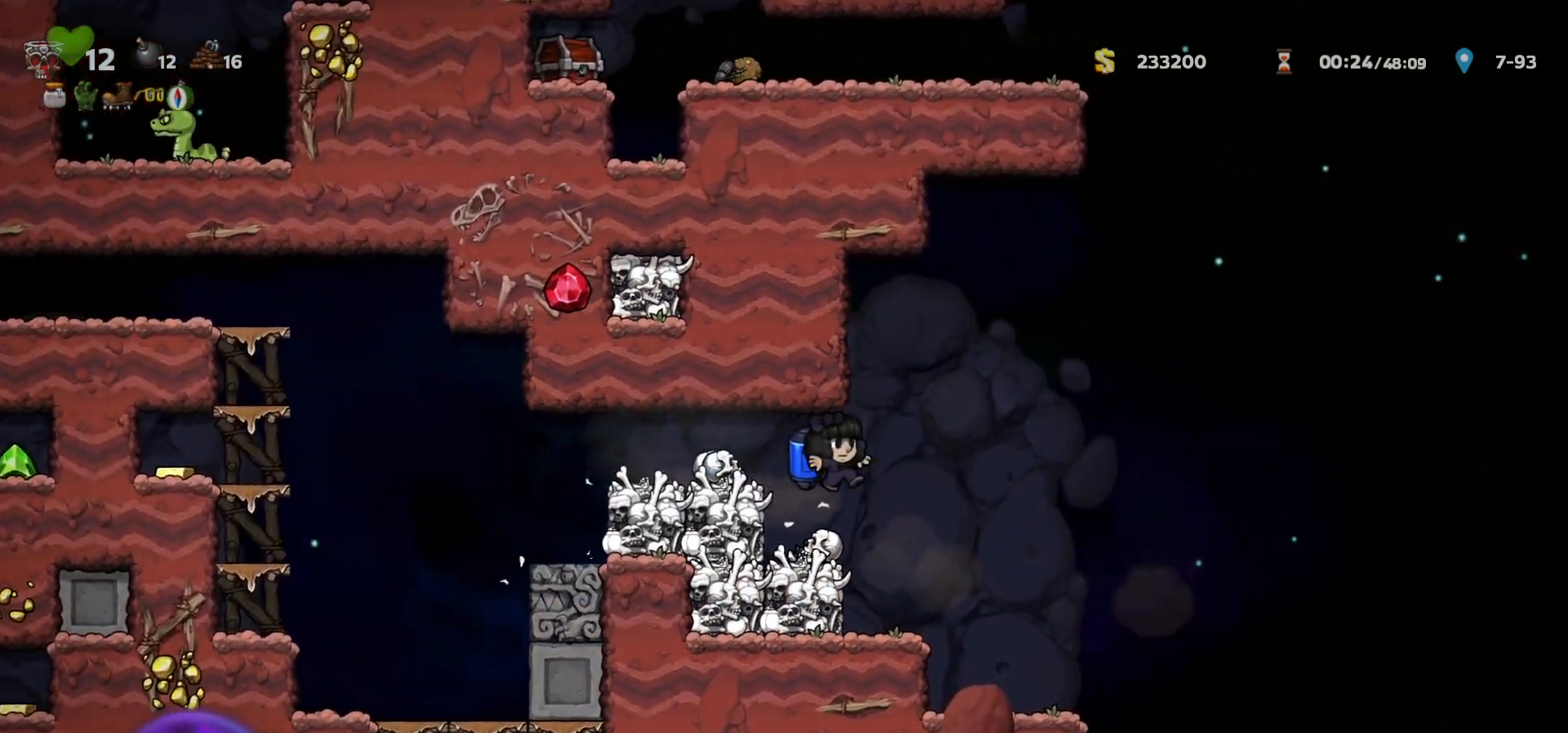
{"keys": ["right"], "events": [[117, "right", "up"], [300, "right", "down"], [400, "a", "down"], [483, "a", "up"]]}
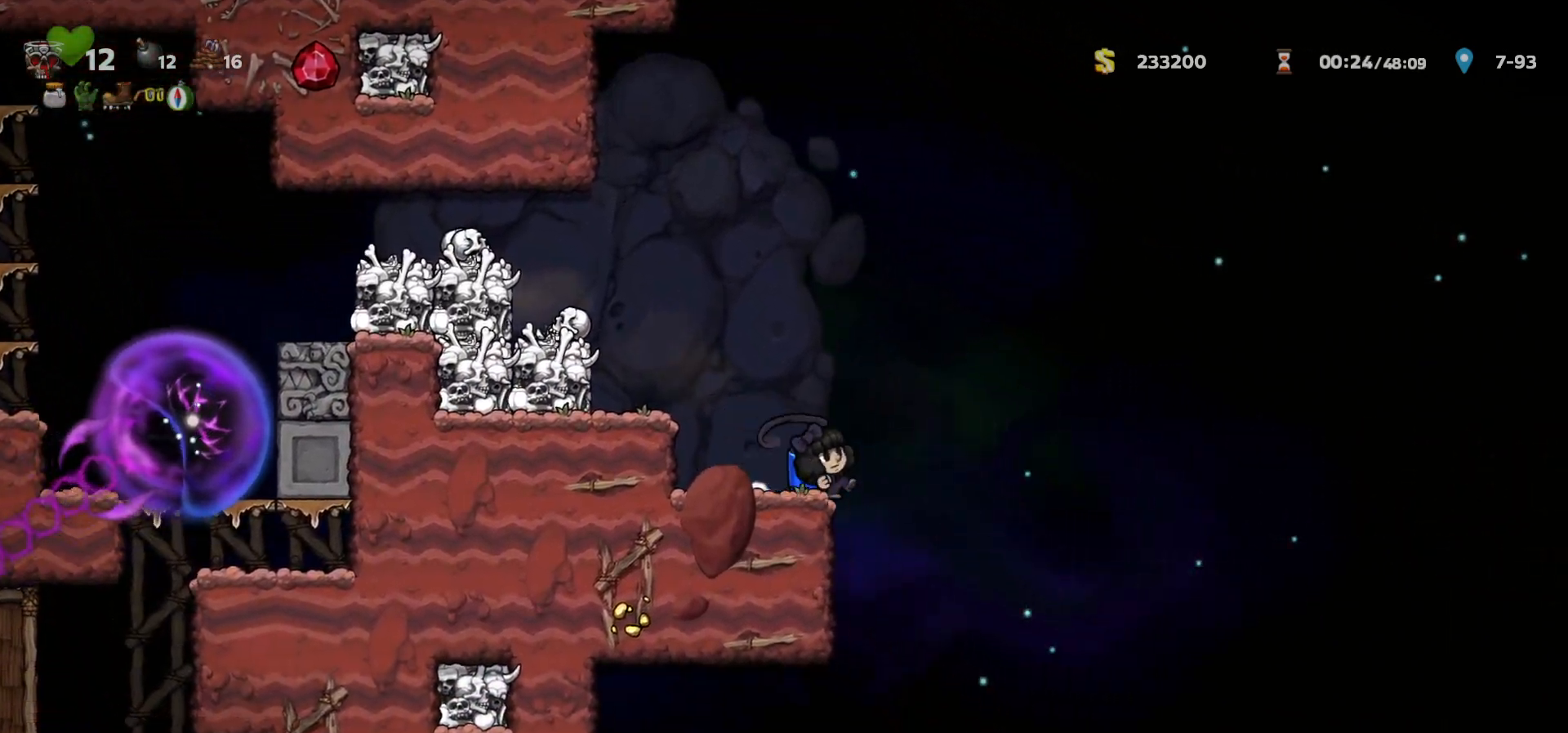
{"keys": ["right"], "events": []}
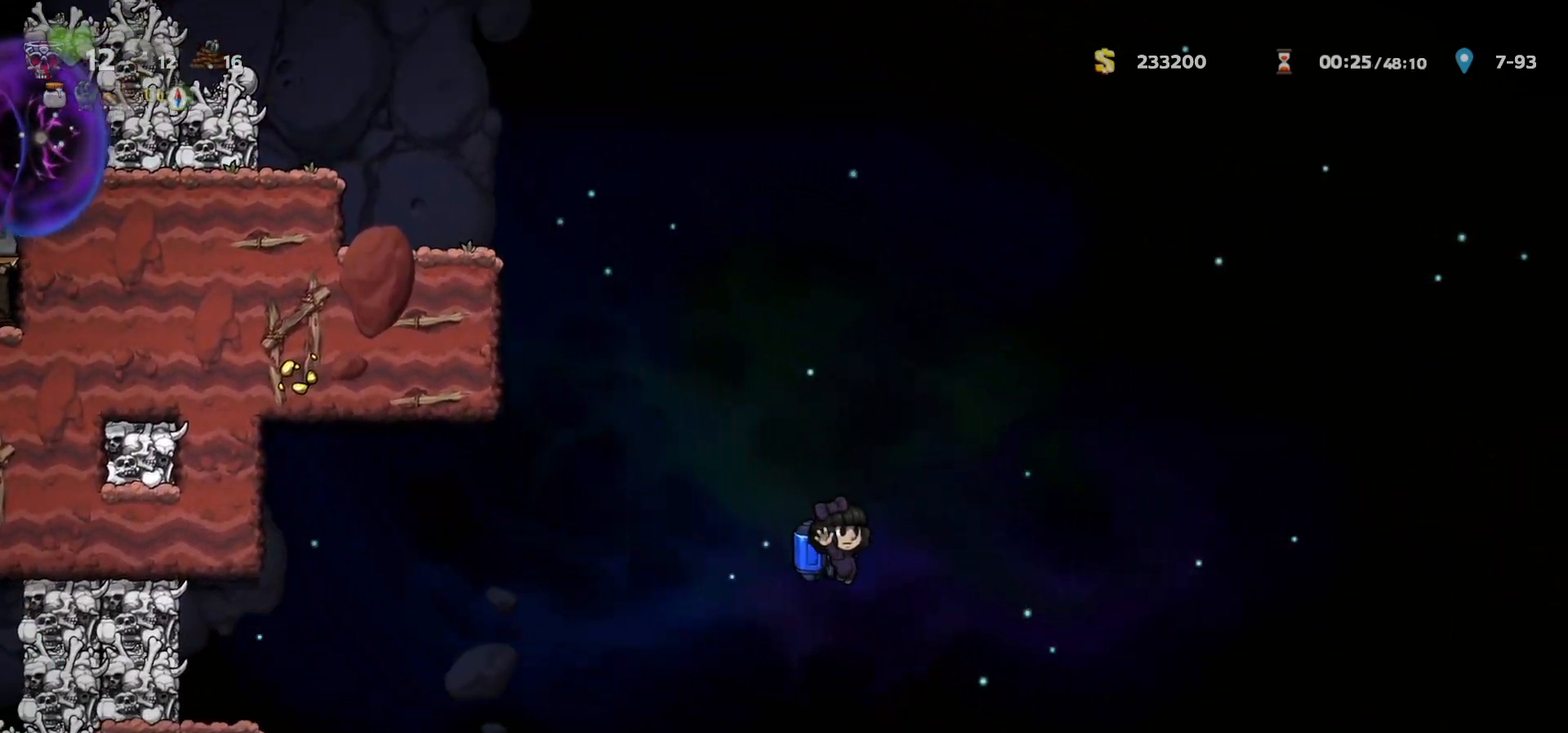
{"keys": ["left"], "events": [[200, "right", "up"], [367, "left", "down"], [433, "c", "down"], [467, "c", "up"]]}
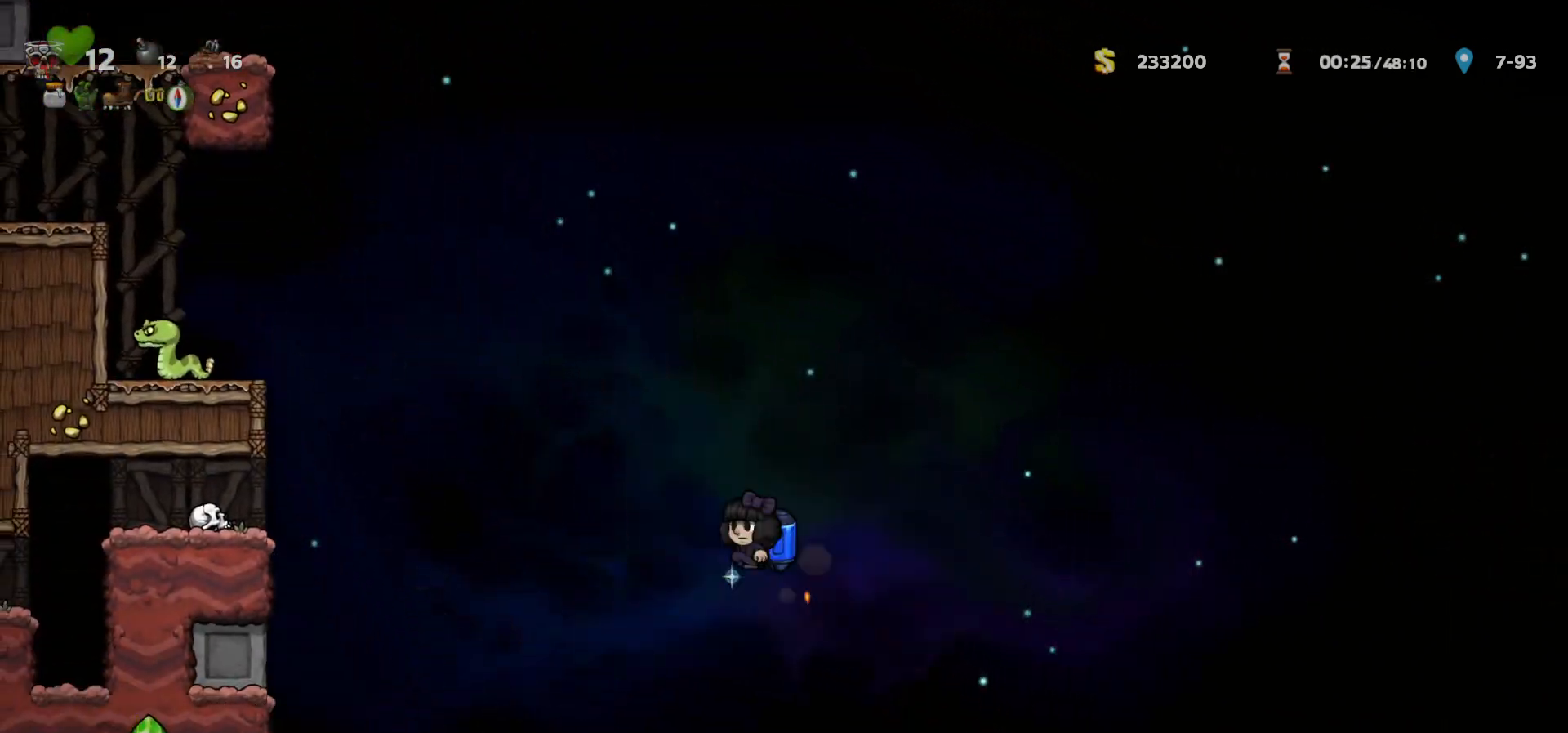
{"keys": ["right"], "events": [[83, "left", "up"], [150, "left", "down"], [283, "left", "up"], [400, "right", "down"]]}
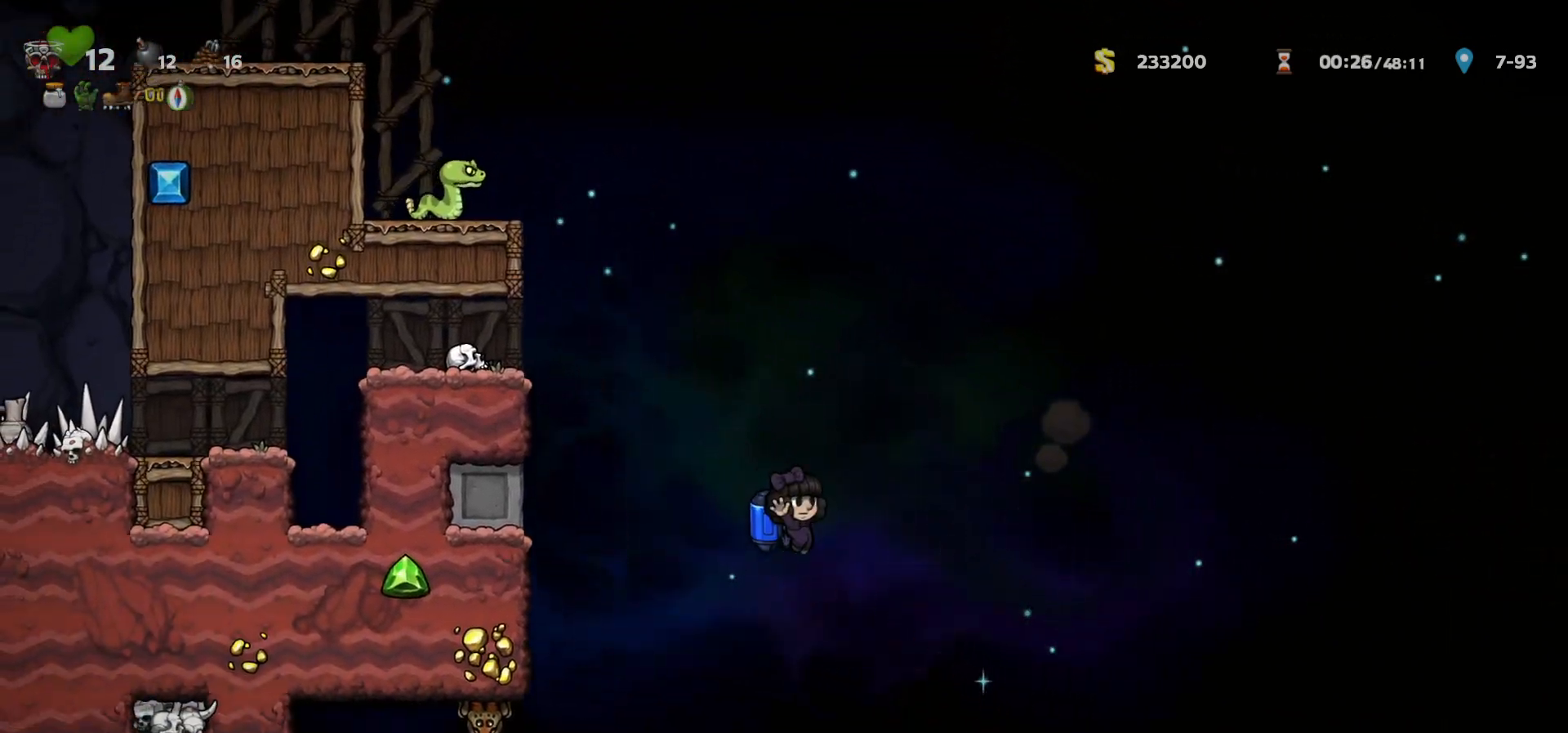
{"keys": ["left"], "events": [[217, "right", "up"], [250, "left", "down"], [383, "c", "down"], [433, "c", "up"]]}
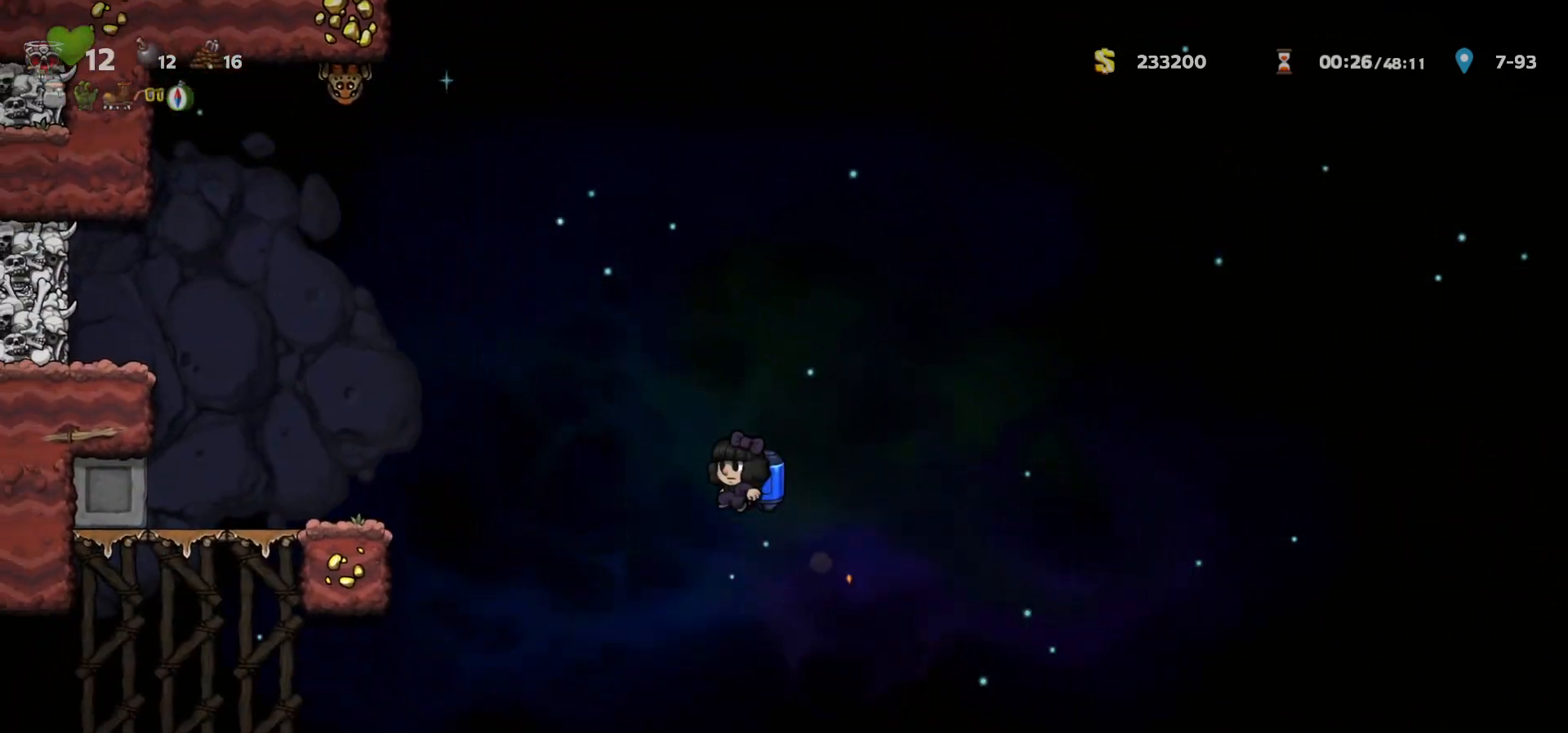
{"keys": ["left"], "events": [[33, "left", "up"], [83, "left", "down"], [100, "c", "down"], [167, "c", "up"], [383, "c", "down"], [450, "c", "up"]]}
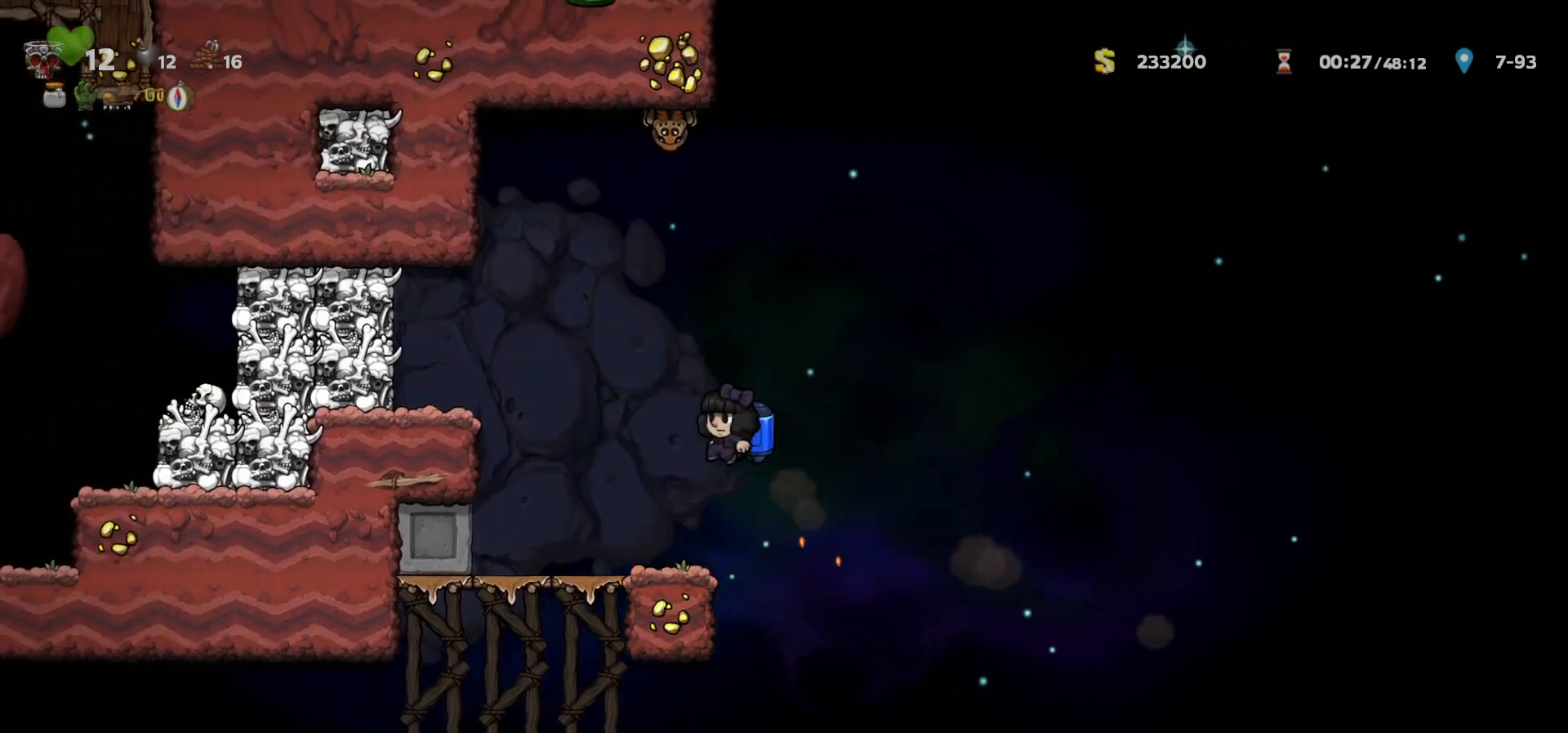
{"keys": ["c", "left"], "events": [[100, "c", "down"], [183, "a", "down"], [317, "c", "up"], [333, "a", "up"], [400, "c", "down"]]}
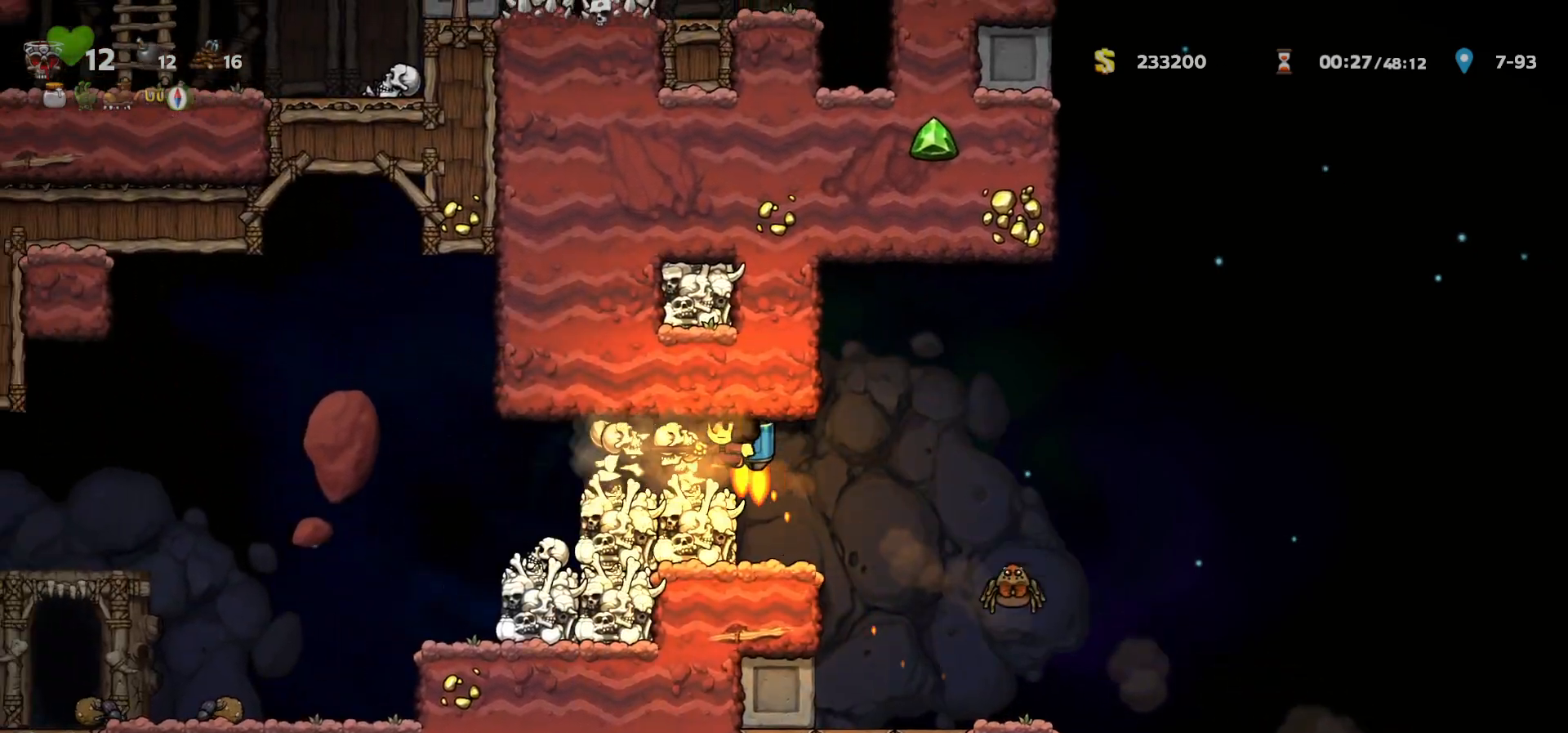
{"keys": ["left"], "events": [[83, "a", "down"], [183, "c", "up"], [200, "a", "up"]]}
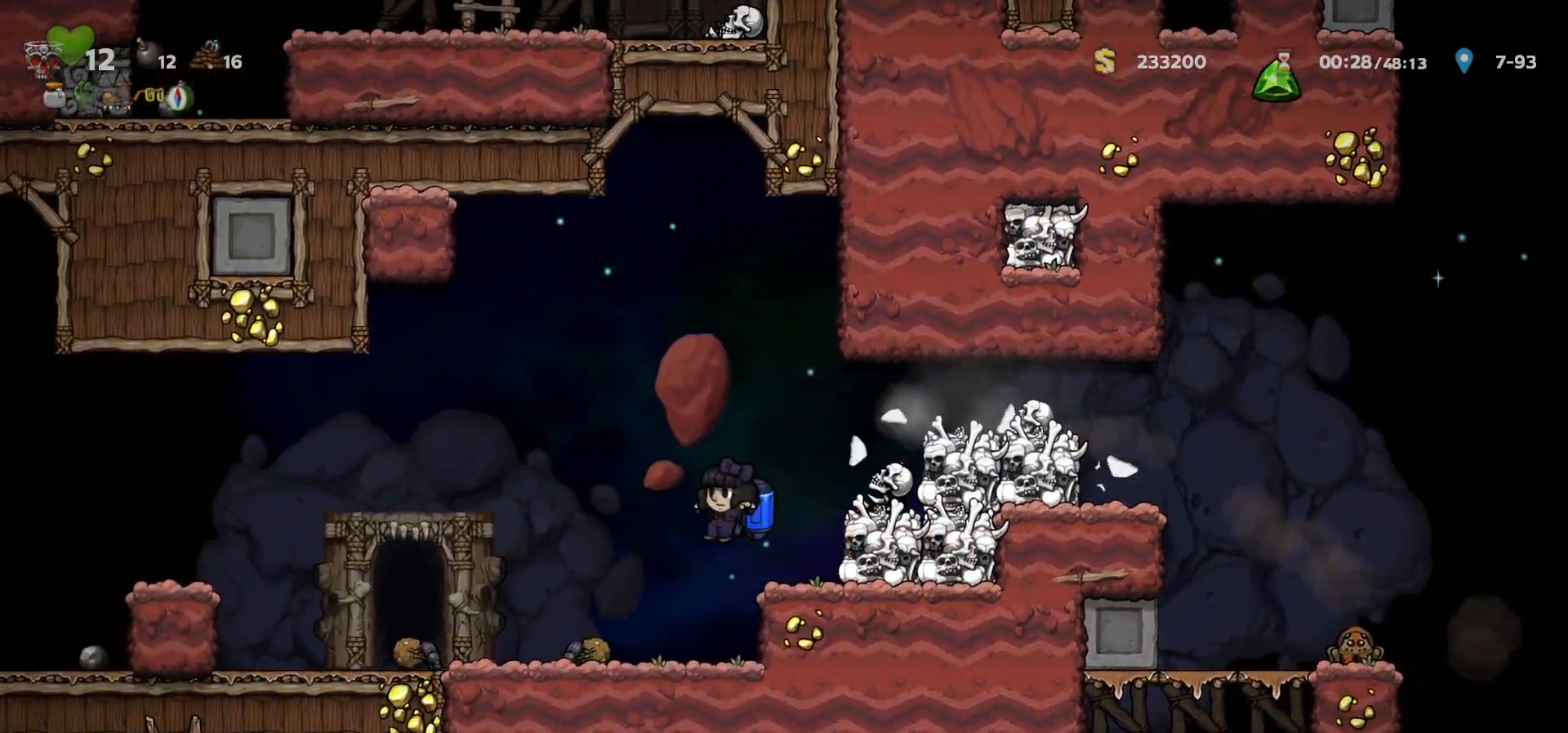
{"keys": ["space"], "events": [[67, "a", "down"], [133, "a", "up"], [383, "left", "up"], [450, "space", "down"]]}
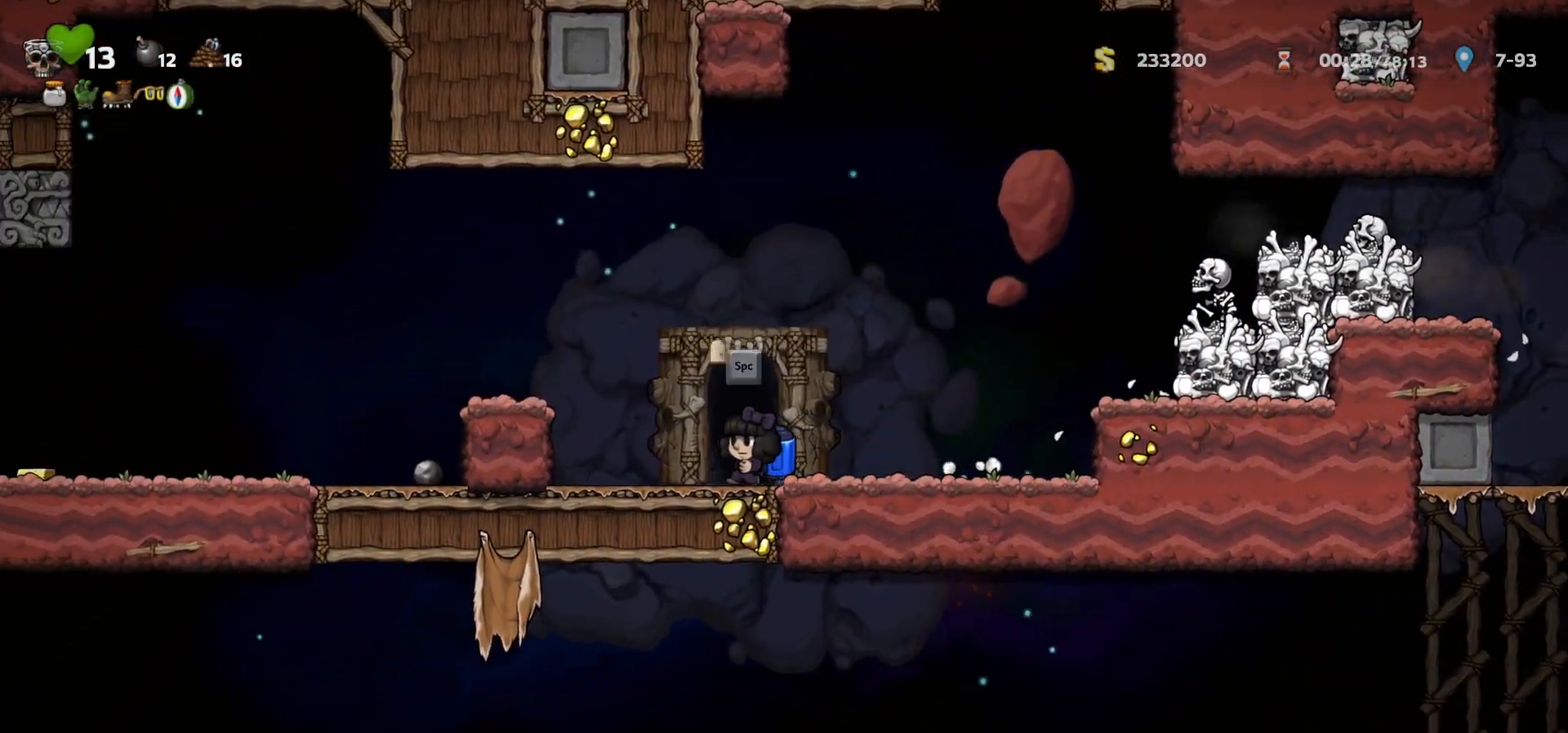
{"keys": [], "events": [[17, "space", "up"], [100, "space", "down"], [133, "space", "up"], [200, "space", "down"], [250, "right", "down"], [267, "space", "up"], [267, "up", "down"], [283, "left", "down"], [300, "left", "up"], [317, "right", "up"], [333, "up", "up"]]}
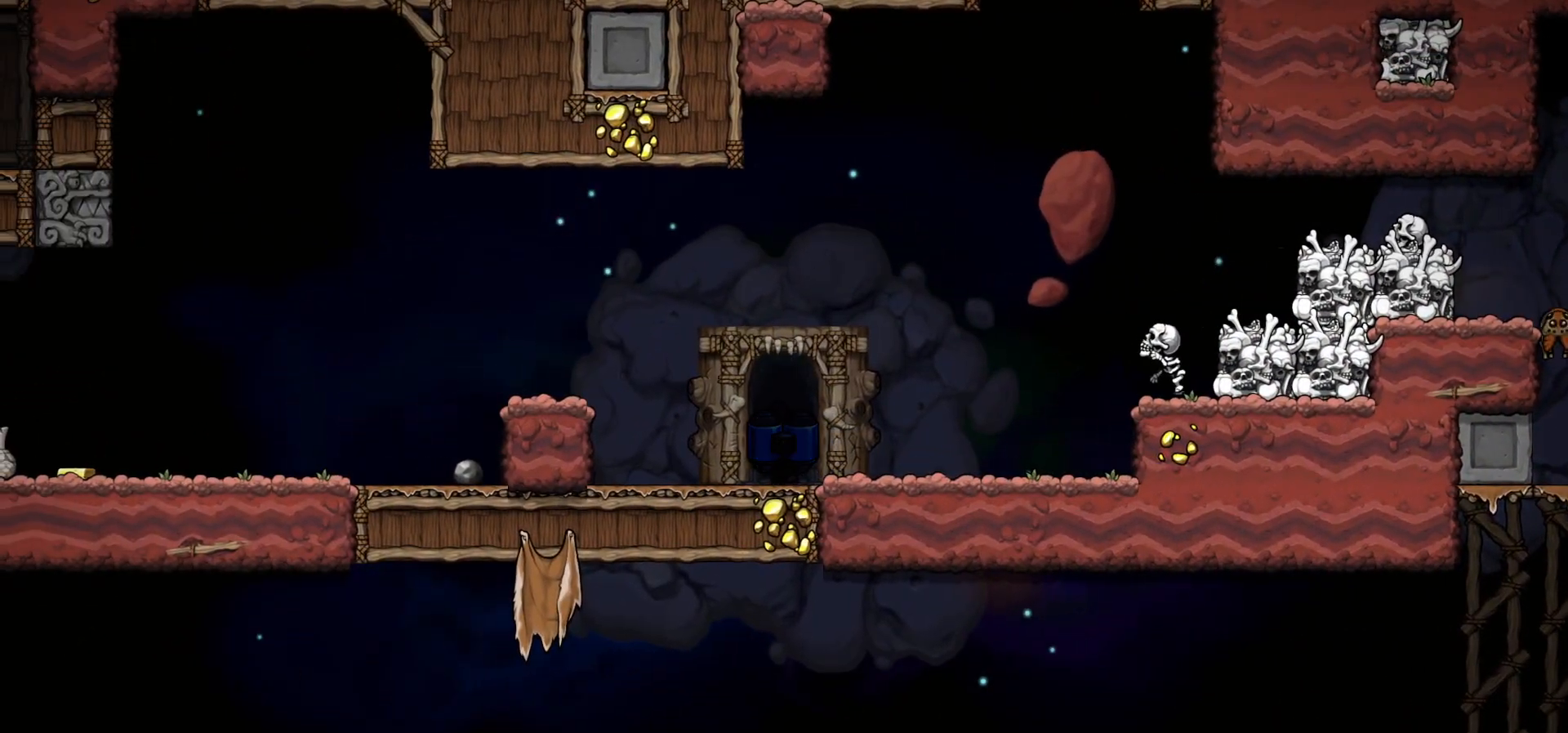
{"keys": ["c"], "events": [[267, "c", "down"]]}
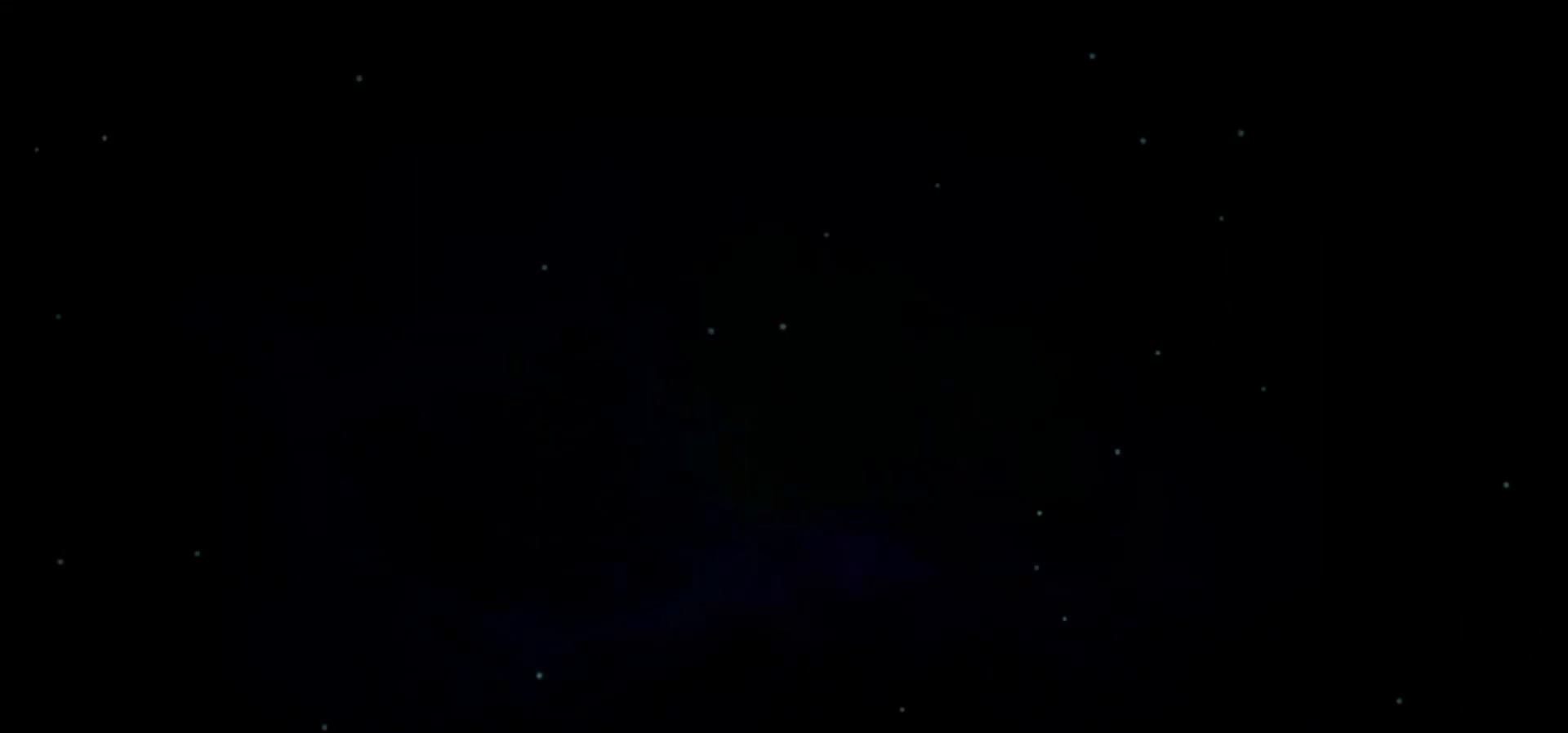
{"keys": ["c"], "events": []}
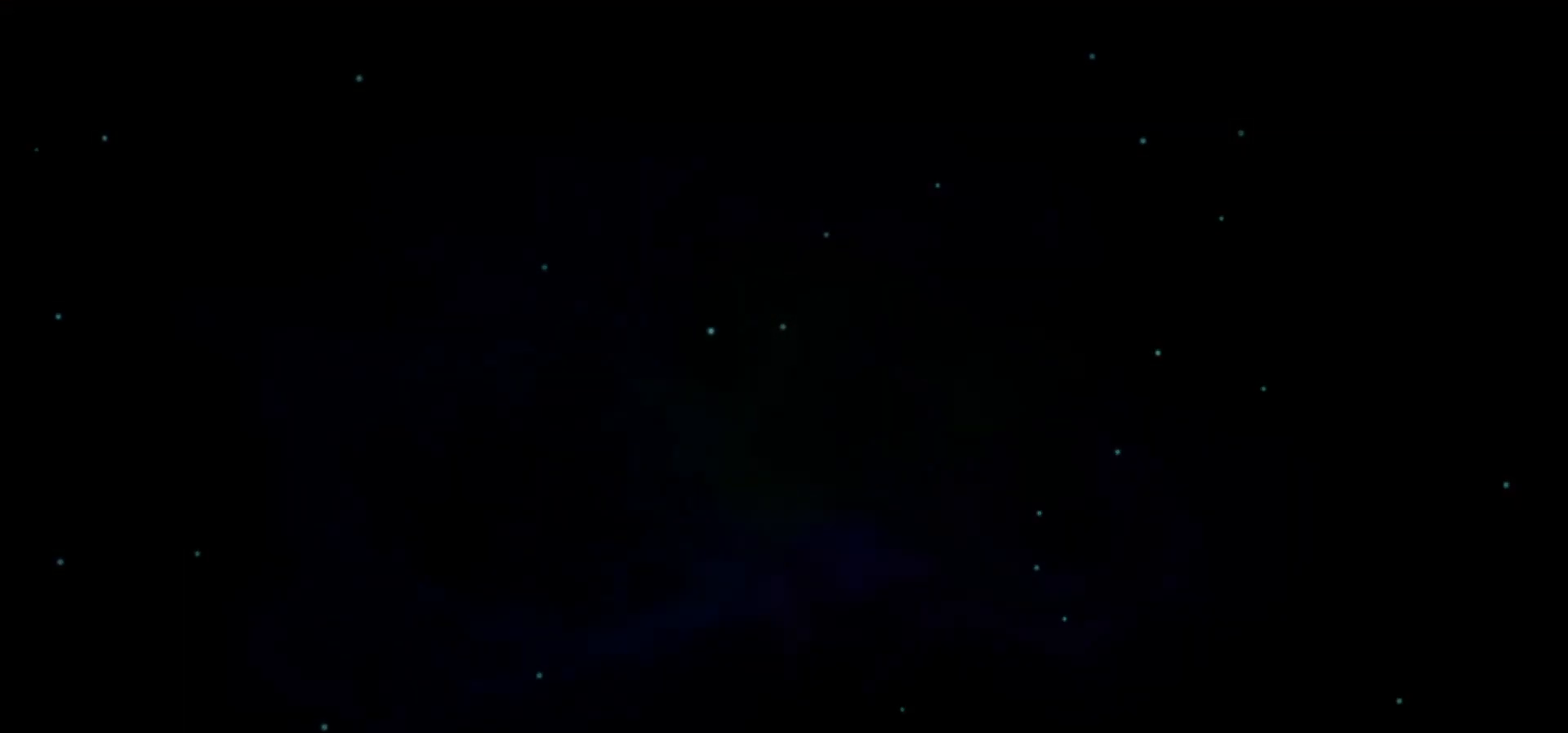
{"keys": [], "events": [[467, "c", "up"]]}
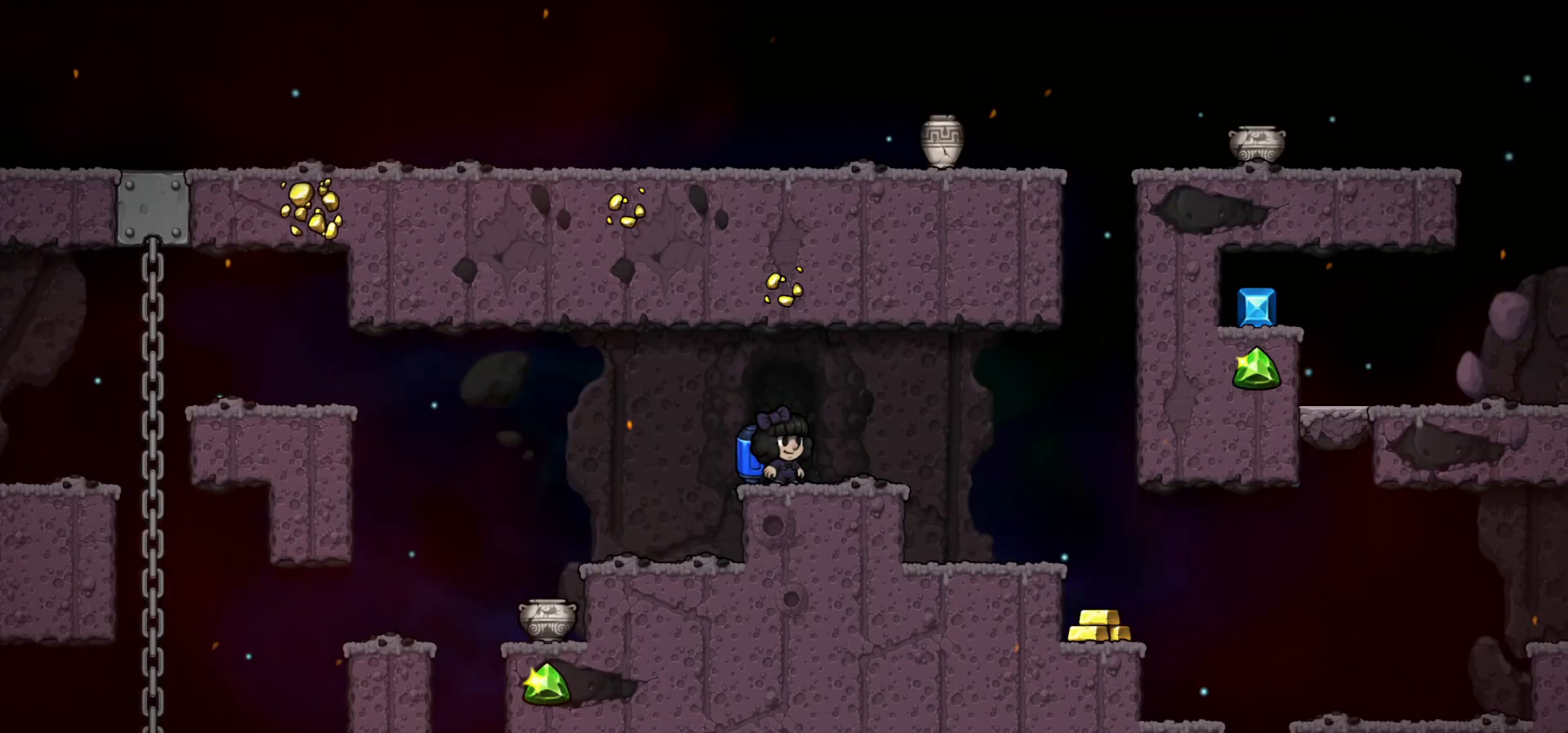
{"keys": [], "events": [[200, "right", "down"], [250, "c", "down"], [317, "c", "up"], [500, "right", "up"]]}
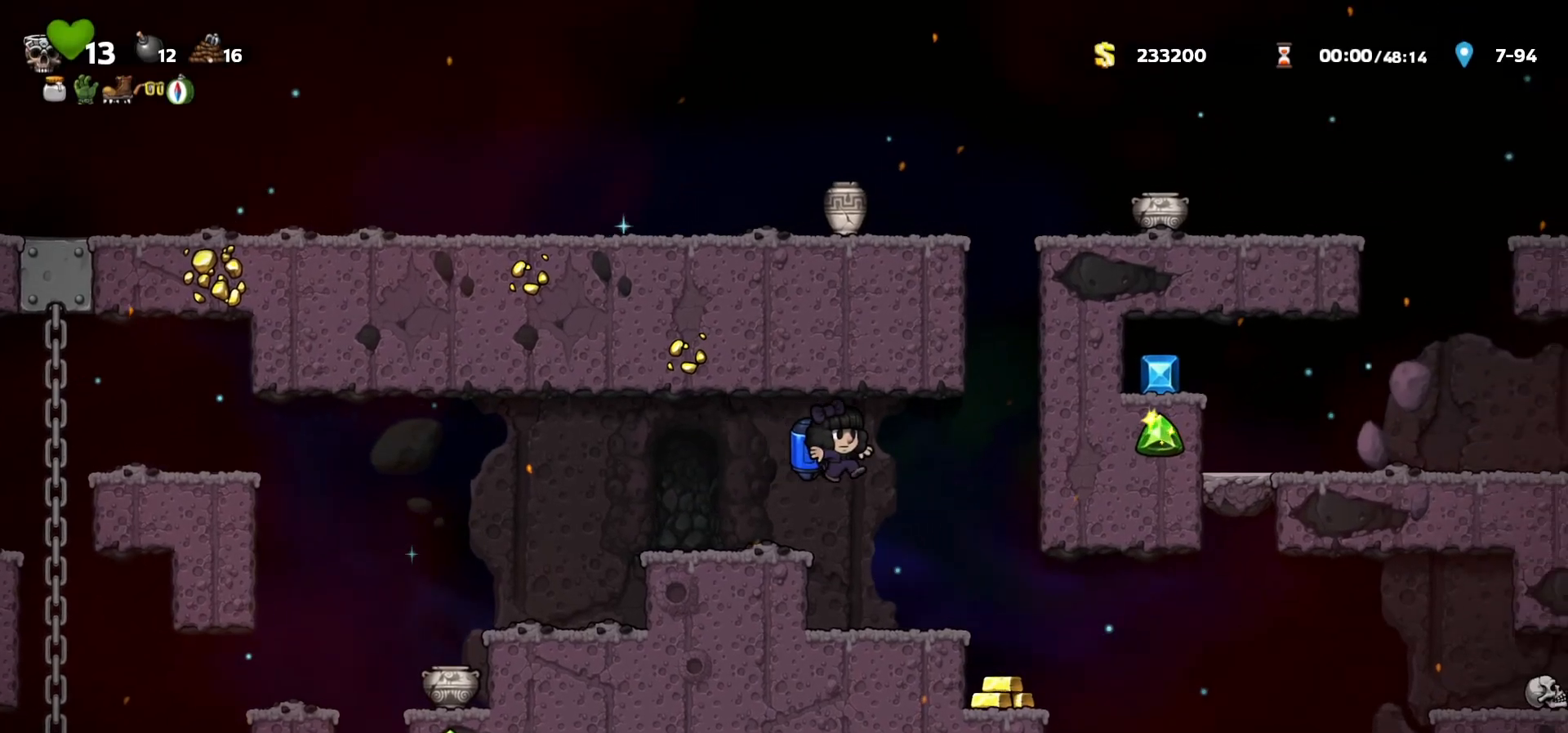
{"keys": ["c", "left"], "events": [[133, "right", "down"], [250, "a", "down"], [317, "a", "up"], [400, "right", "up"], [417, "left", "down"], [450, "c", "down"]]}
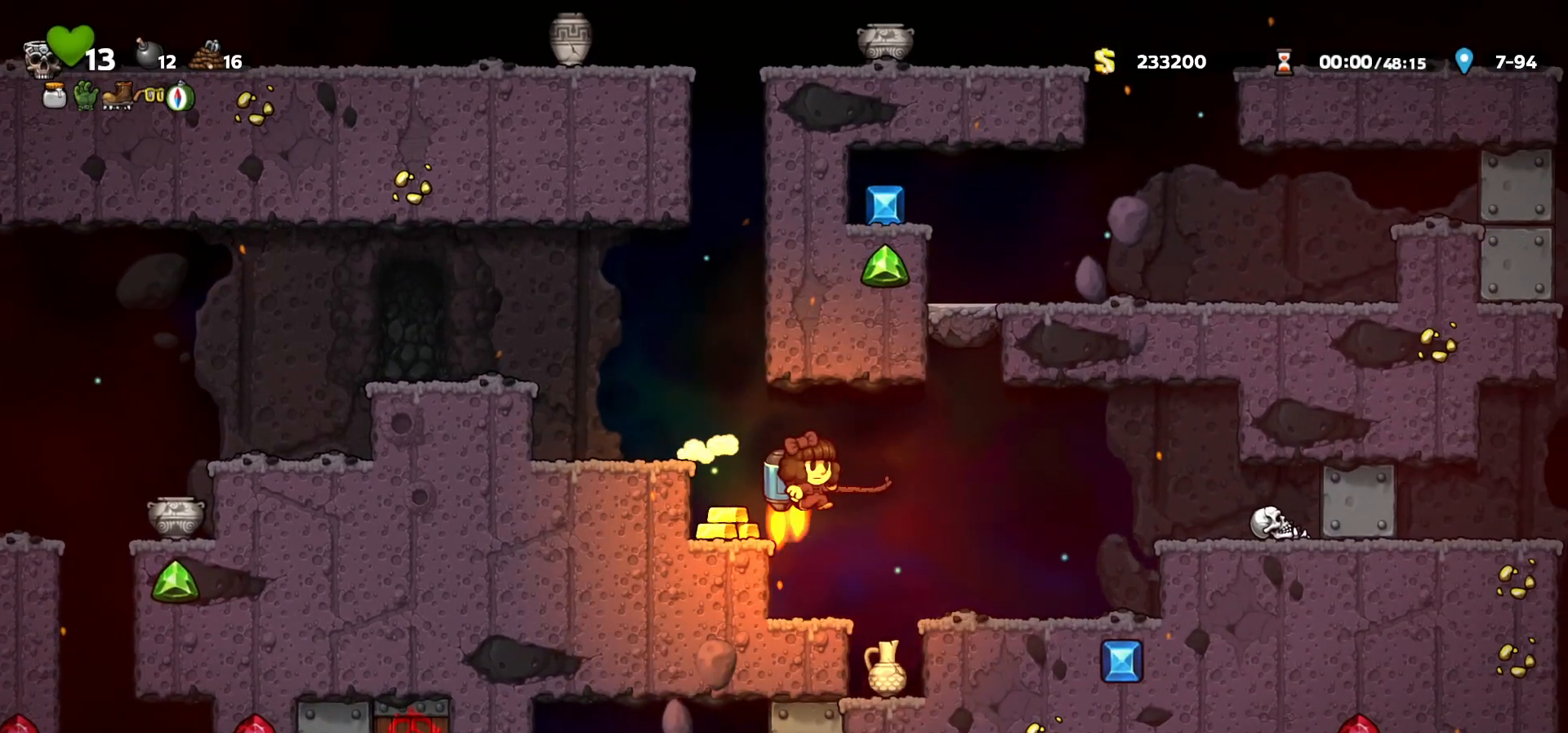
{"keys": ["left"], "events": [[33, "c", "up"], [100, "c", "down"], [217, "c", "up"], [350, "c", "down"], [417, "c", "up"]]}
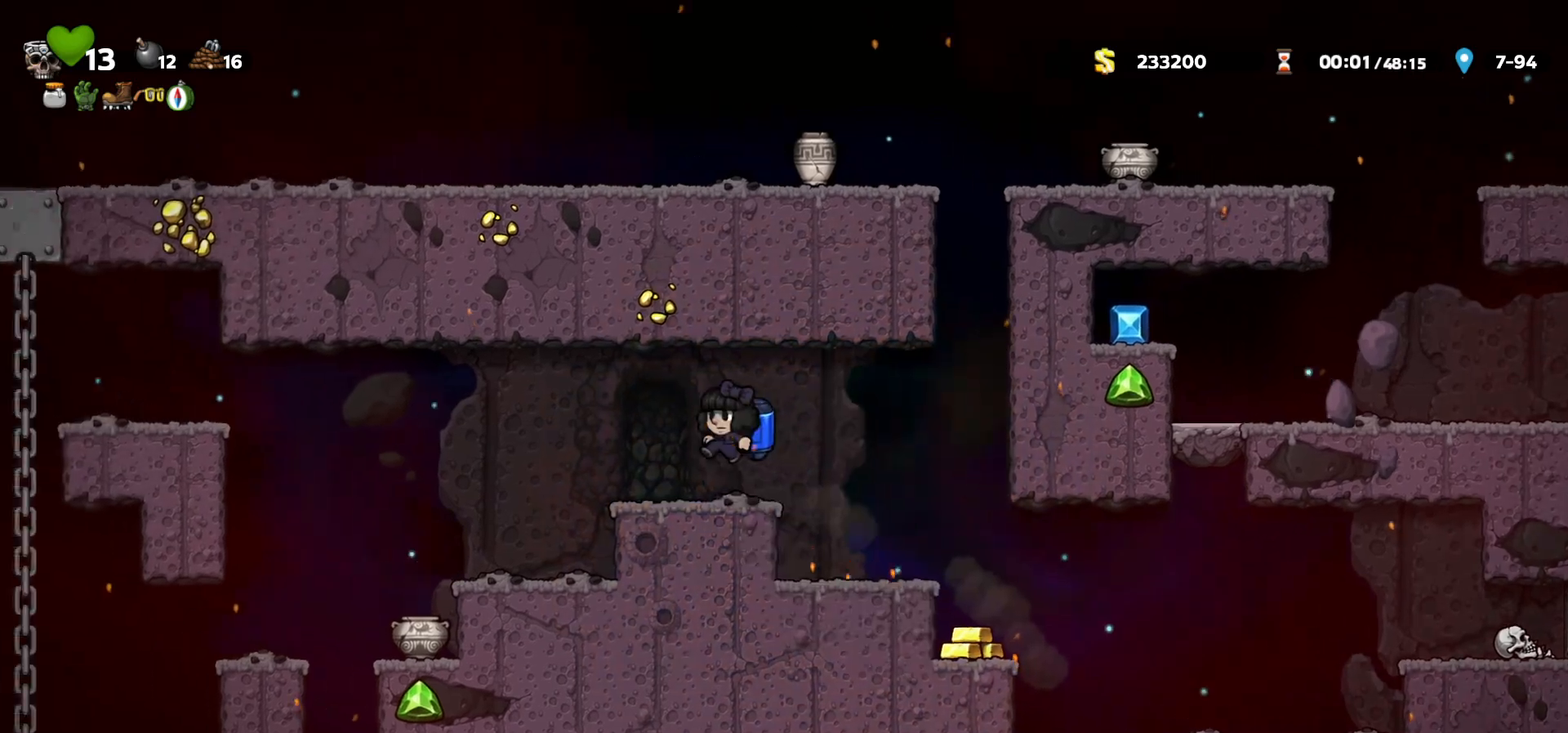
{"keys": ["left"], "events": [[133, "a", "down"], [200, "a", "up"], [250, "left", "up"], [350, "left", "down"]]}
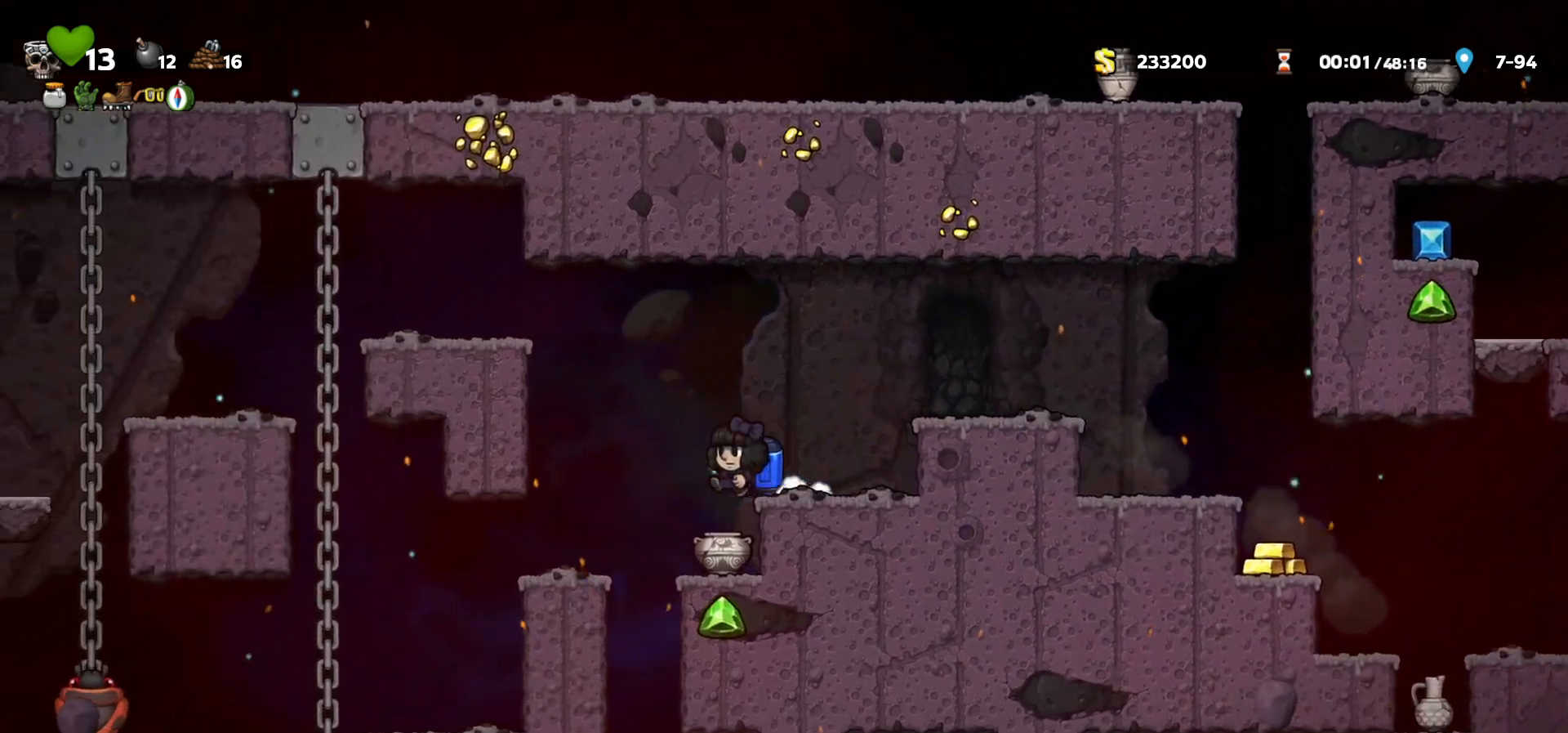
{"keys": [], "events": [[150, "left", "up"], [233, "left", "down"], [467, "left", "up"]]}
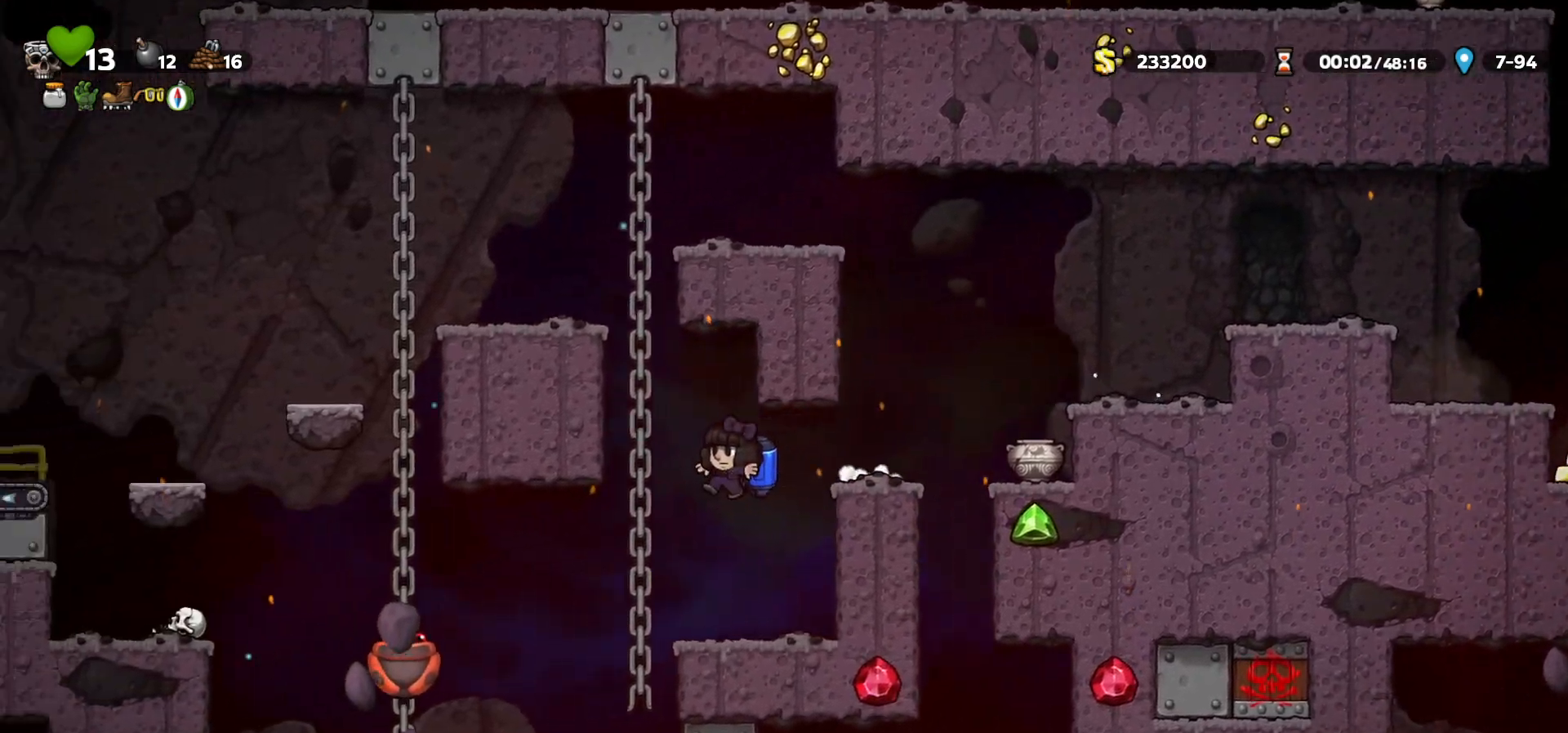
{"keys": ["c", "left"], "events": [[83, "left", "down"], [200, "c", "down"], [250, "c", "up"], [500, "c", "down"]]}
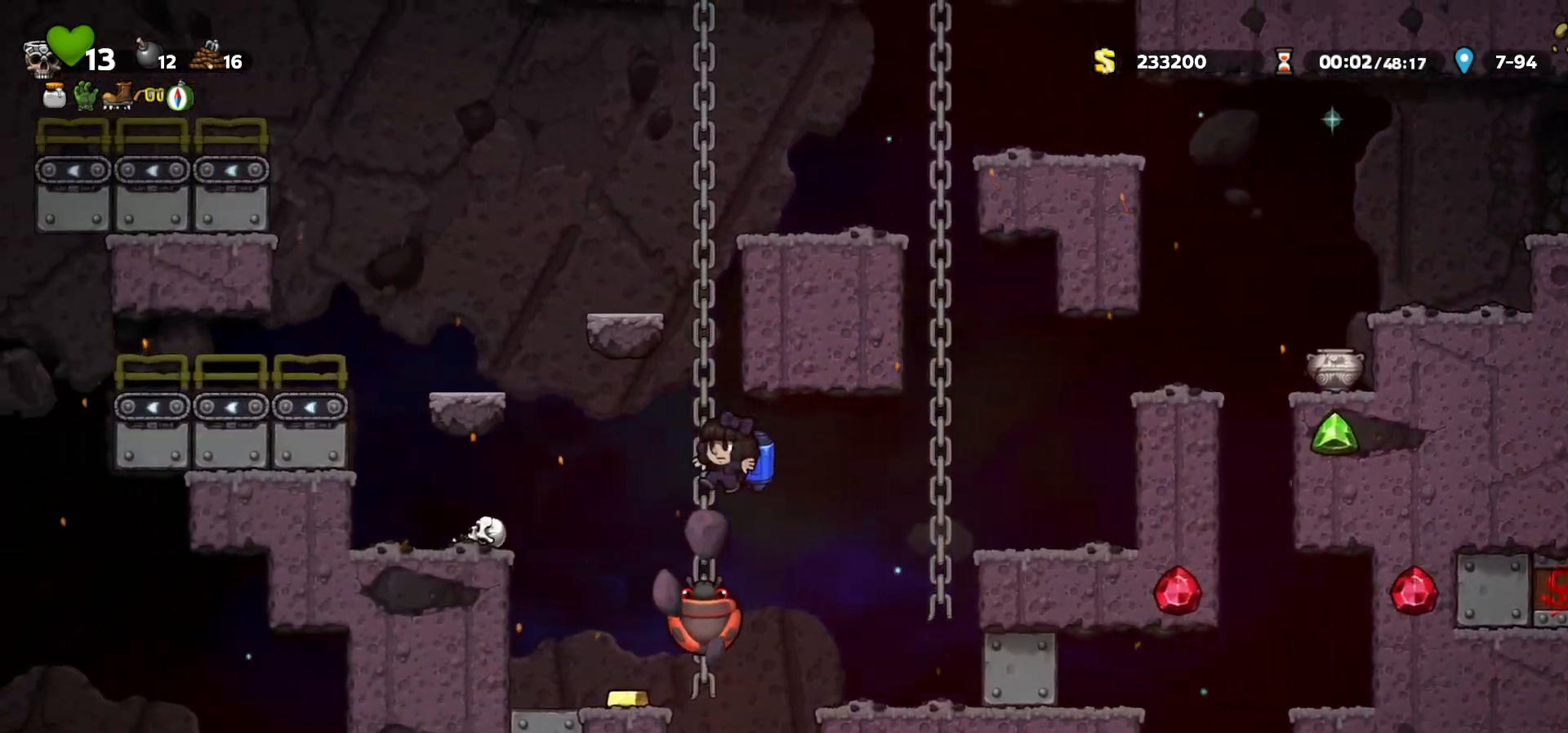
{"keys": ["left"], "events": [[33, "c", "up"], [133, "c", "down"], [233, "left", "up"], [367, "left", "down"], [417, "c", "up"]]}
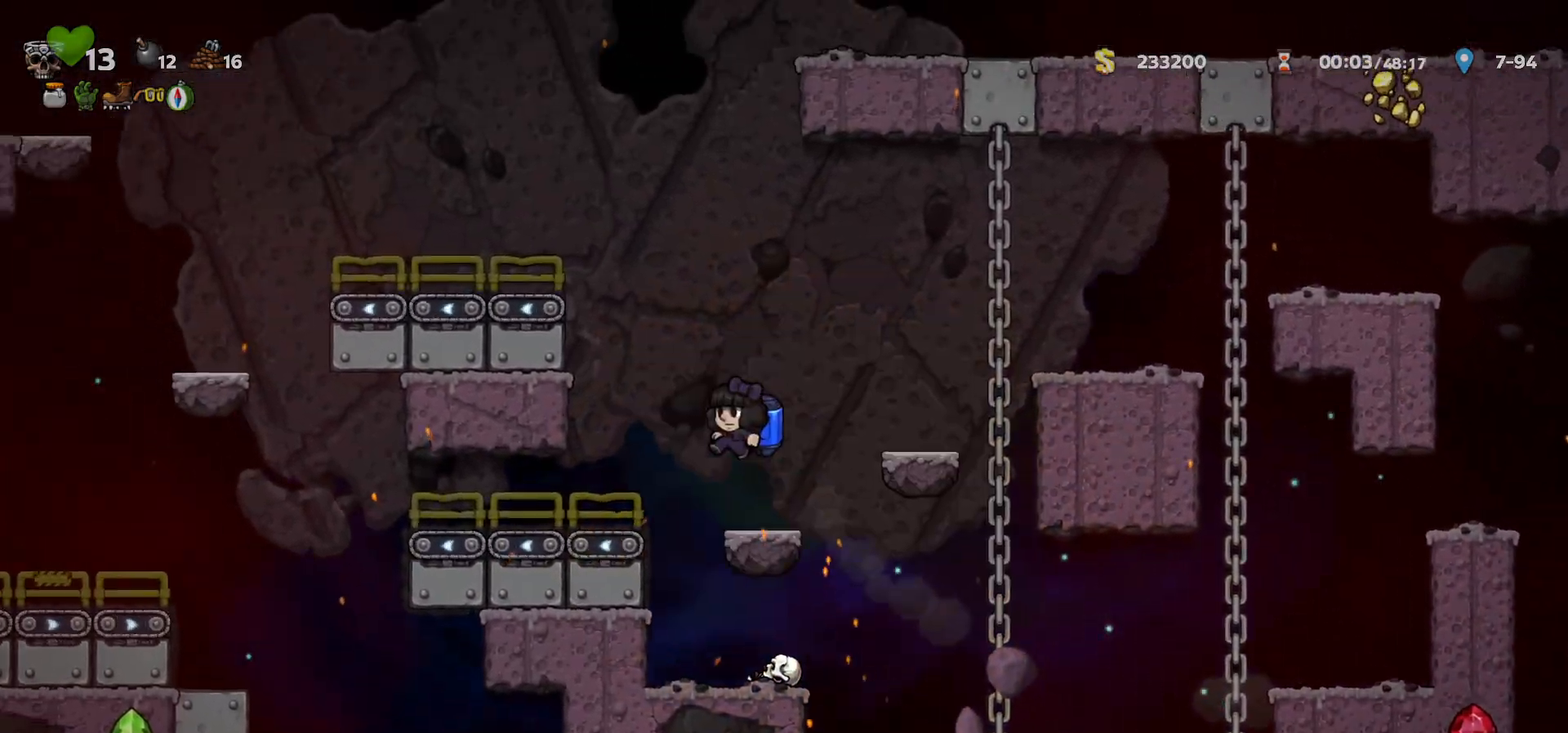
{"keys": ["left"], "events": [[50, "left", "up"], [67, "a", "down"], [117, "a", "up"], [183, "left", "down"]]}
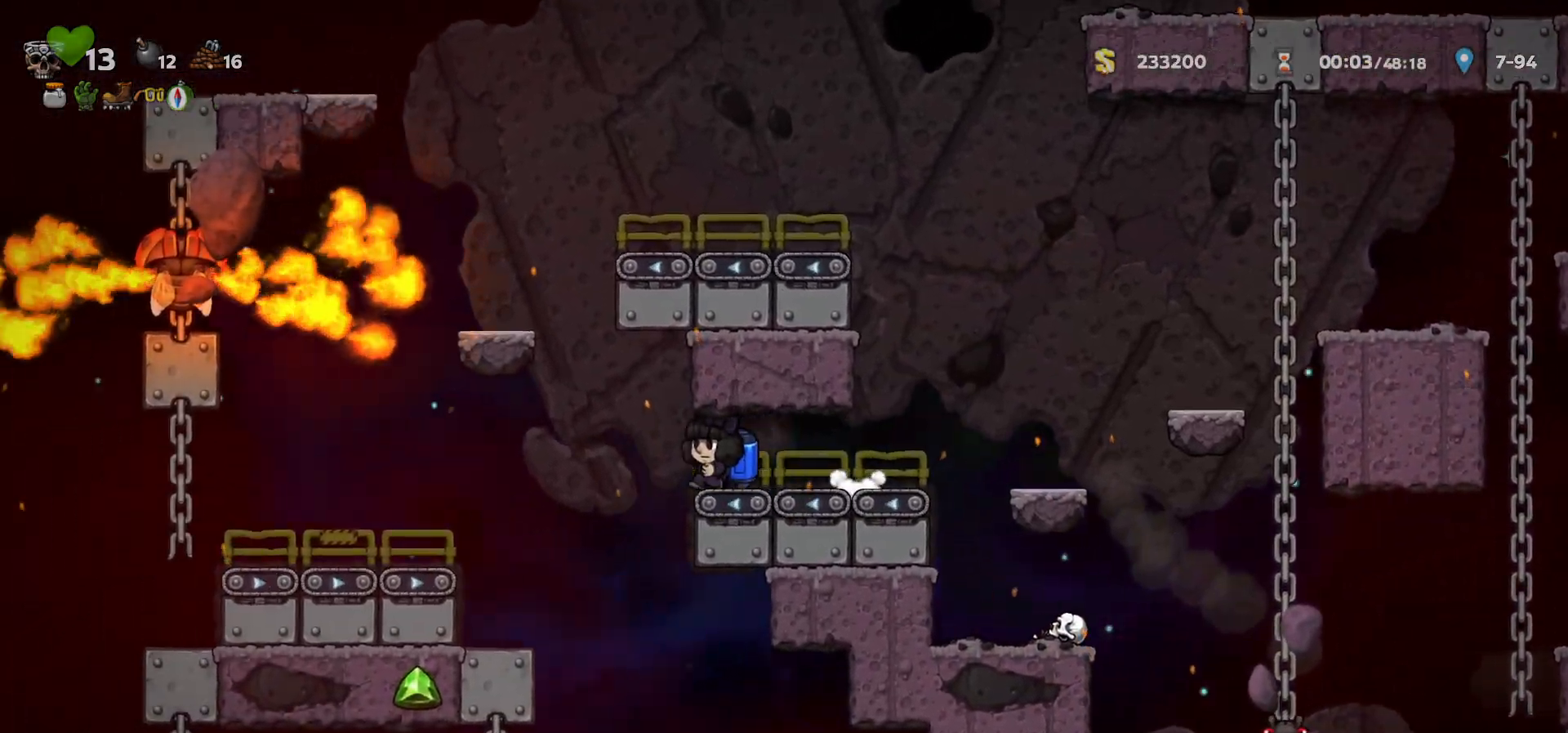
{"keys": ["left"], "events": [[200, "left", "up"], [267, "left", "down"], [300, "c", "down"], [350, "c", "up"]]}
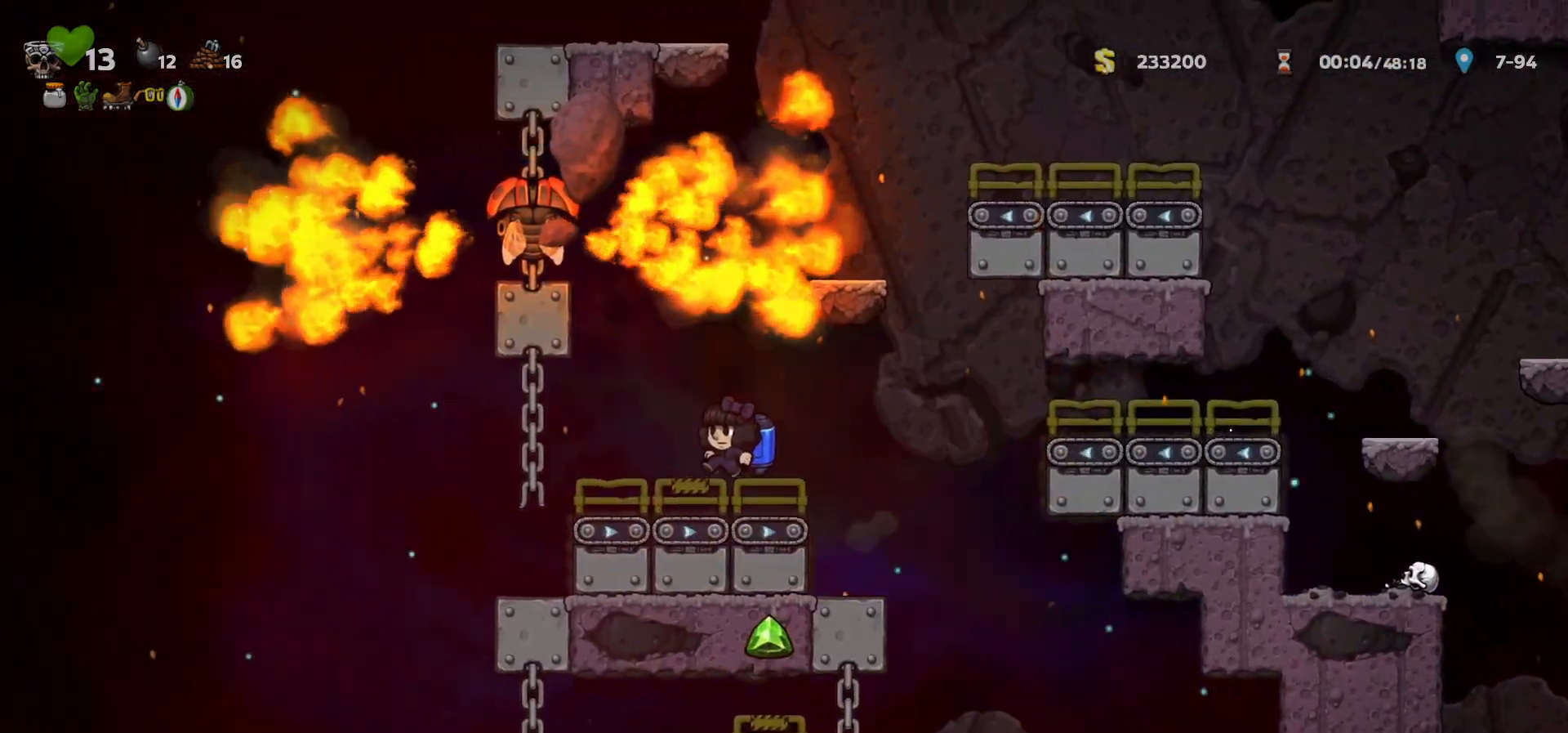
{"keys": ["left"], "events": [[233, "c", "down"], [267, "a", "down"], [283, "c", "up"], [367, "a", "up"]]}
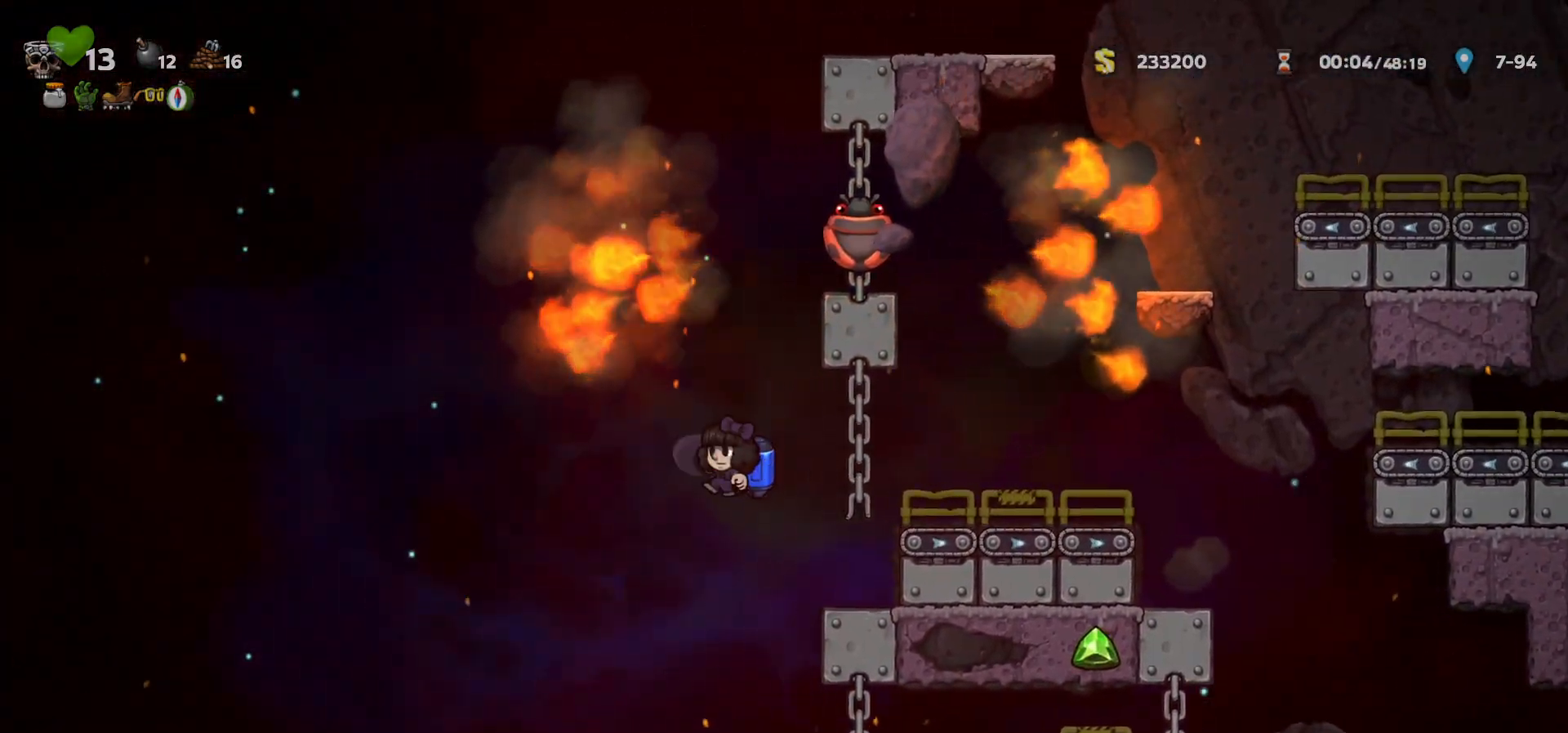
{"keys": ["left"], "events": []}
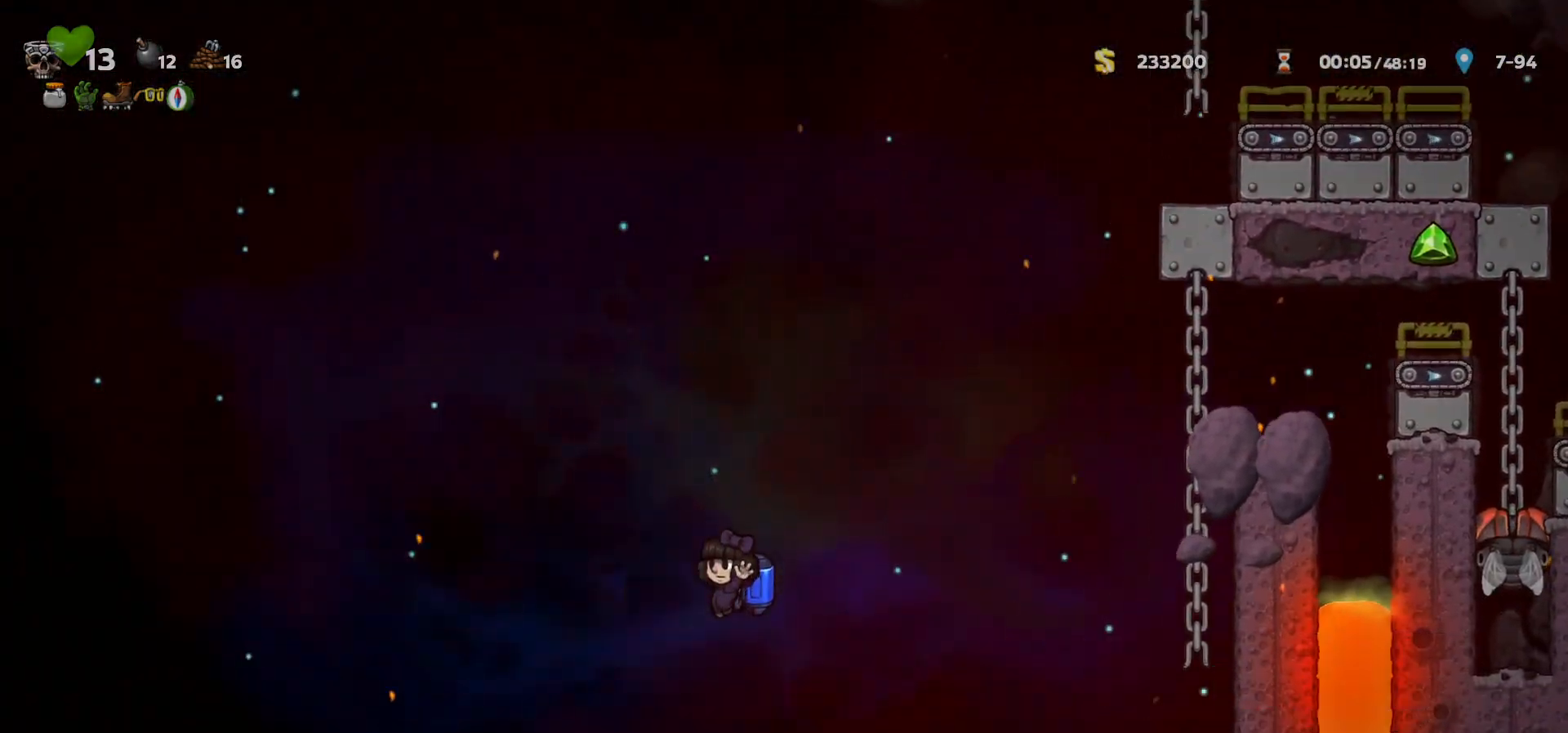
{"keys": ["right"], "events": [[33, "left", "up"], [133, "right", "down"], [233, "c", "down"], [283, "c", "up"]]}
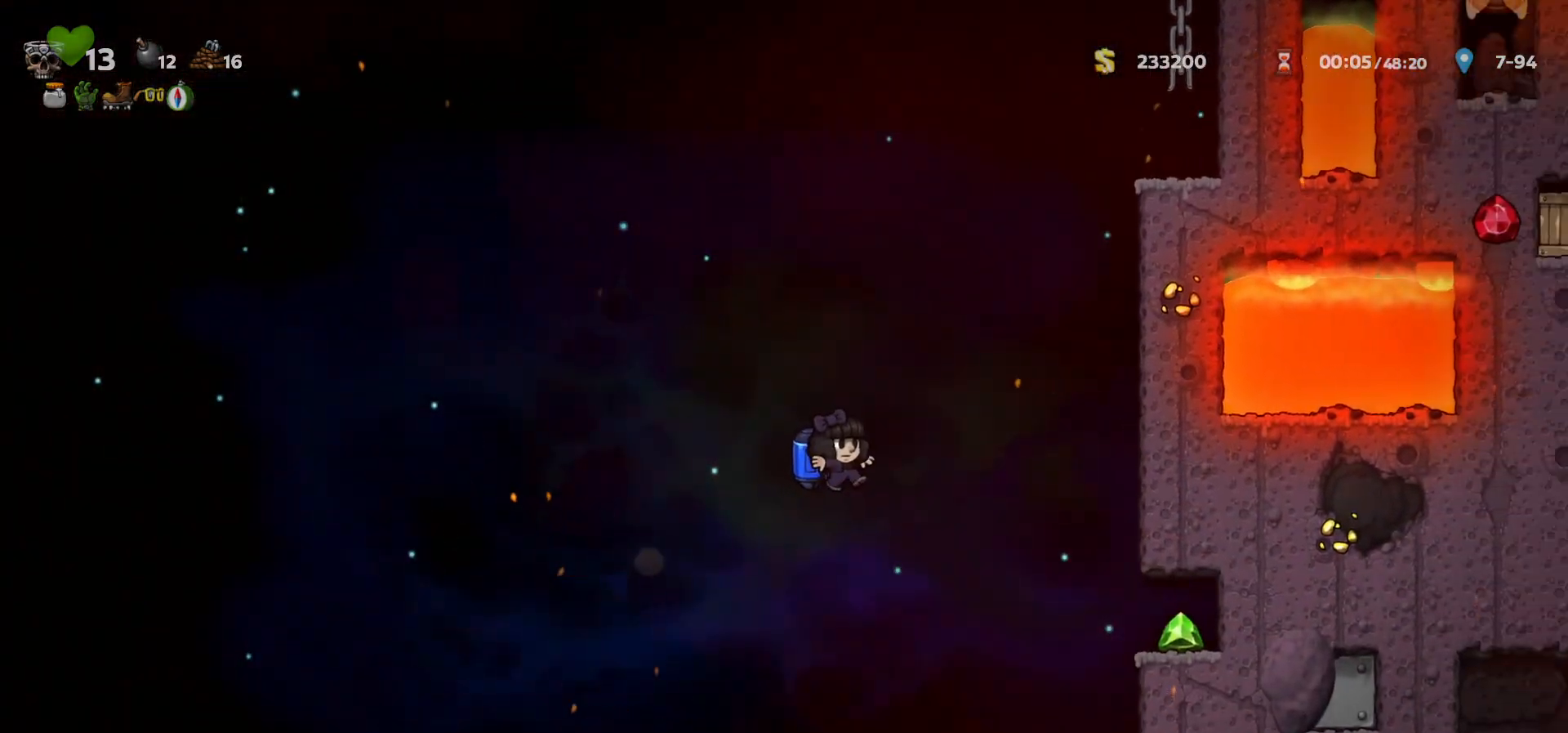
{"keys": ["right"], "events": [[50, "left", "down"], [50, "right", "up"], [300, "left", "up"], [367, "right", "down"]]}